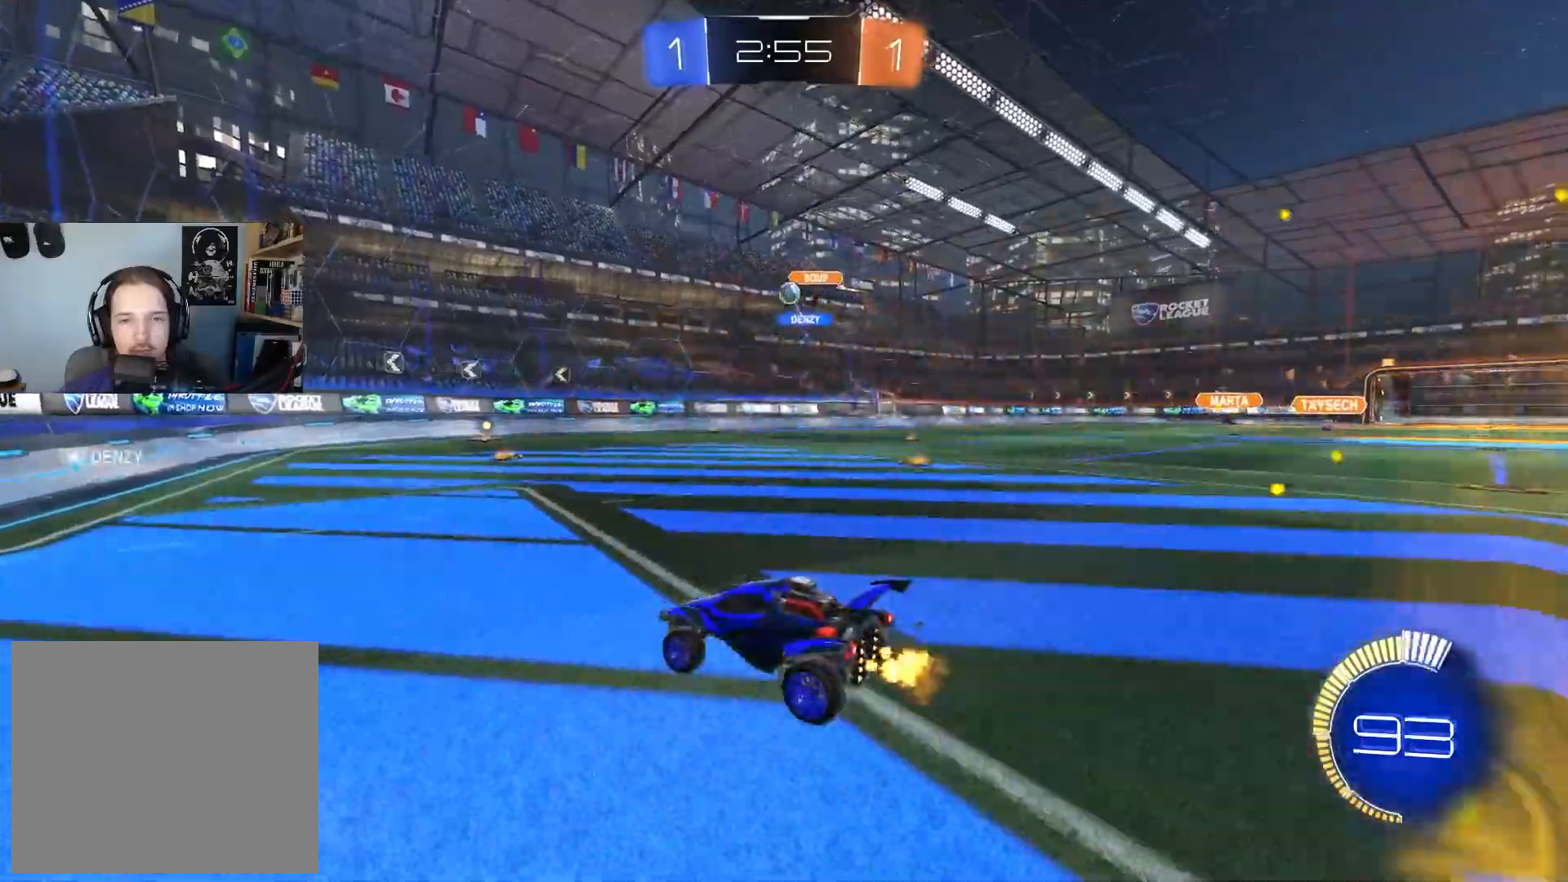
Gameplay with a controller (PlayStation layout); each line is a JSON object with the inputs held at the frame after it. "events" lists button and stick changes between this image and that frame as [ms after this image, input, new state], when the widget could be followed in between.
{"buttons": ["R2"], "left_stick": "left", "right_stick": "center", "events": [[50, "left_stick", "left"], [150, "left_stick", "center"], [383, "left_stick", "left"]]}
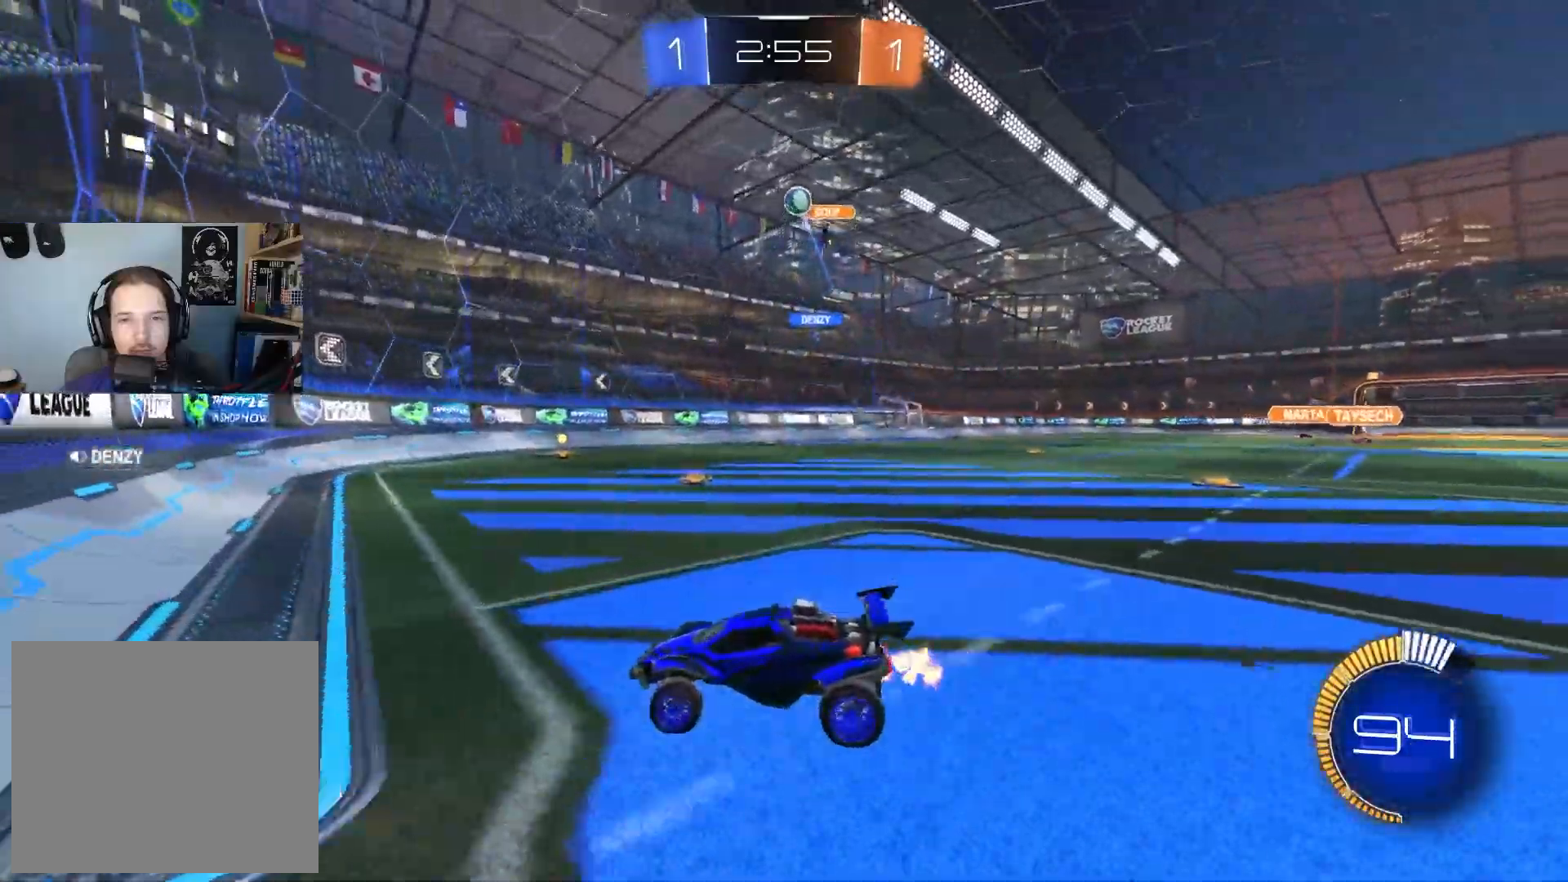
{"buttons": ["CIRCLE", "R2"], "left_stick": "center", "right_stick": "center", "events": [[83, "left_stick", "center"], [250, "CIRCLE", "down"], [317, "left_stick", "left"], [483, "left_stick", "center"]]}
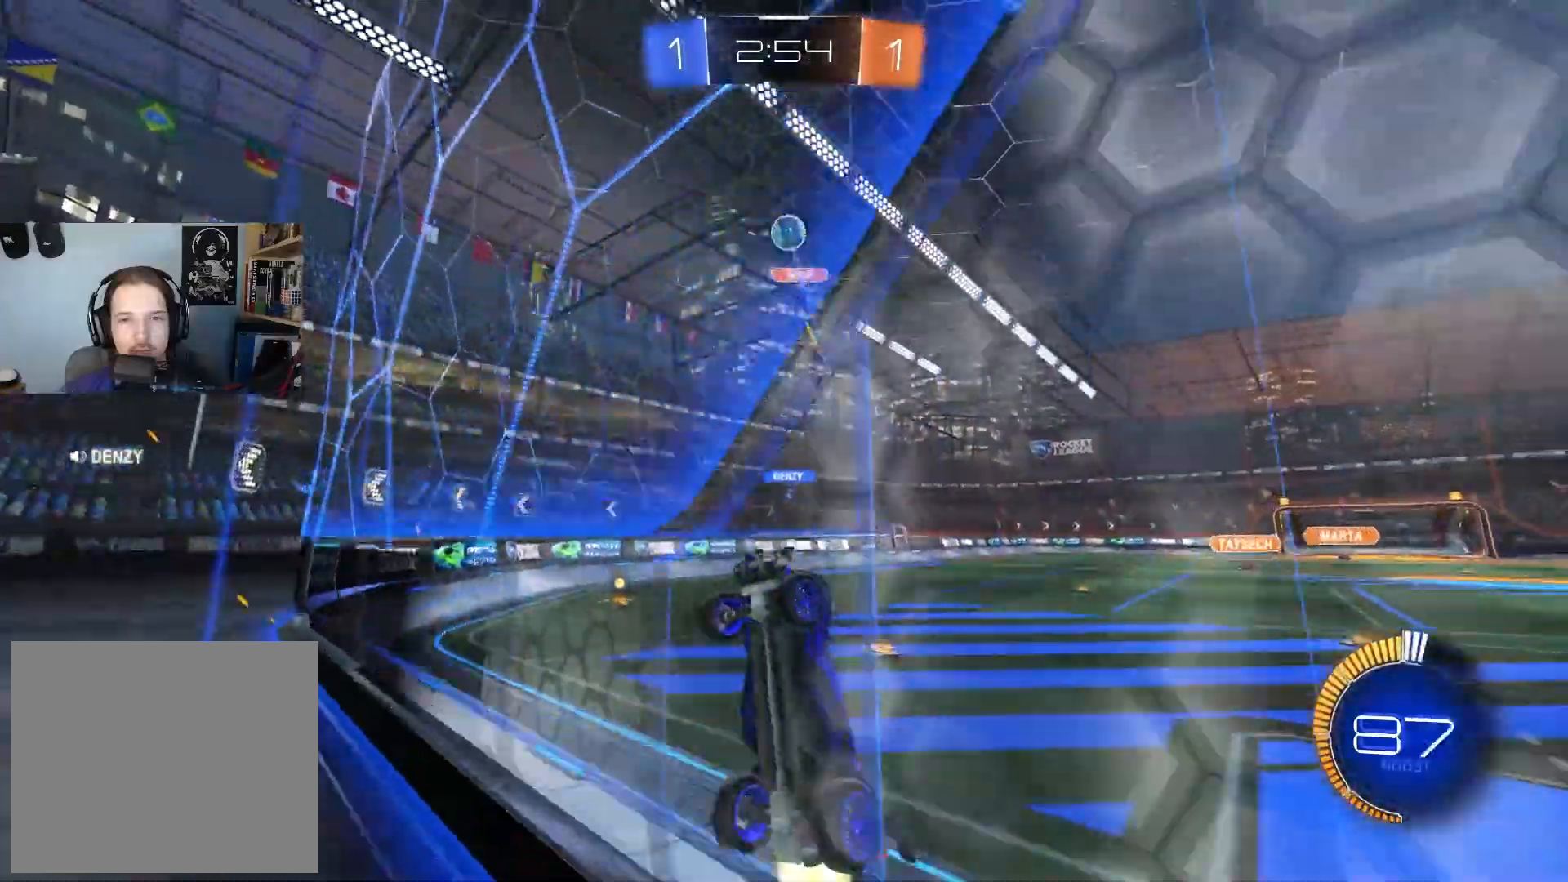
{"buttons": ["CIRCLE", "R2"], "left_stick": "center", "right_stick": "center", "events": [[67, "left_stick", "left"], [200, "left_stick", "center"], [300, "left_stick", "right"], [450, "left_stick", "center"]]}
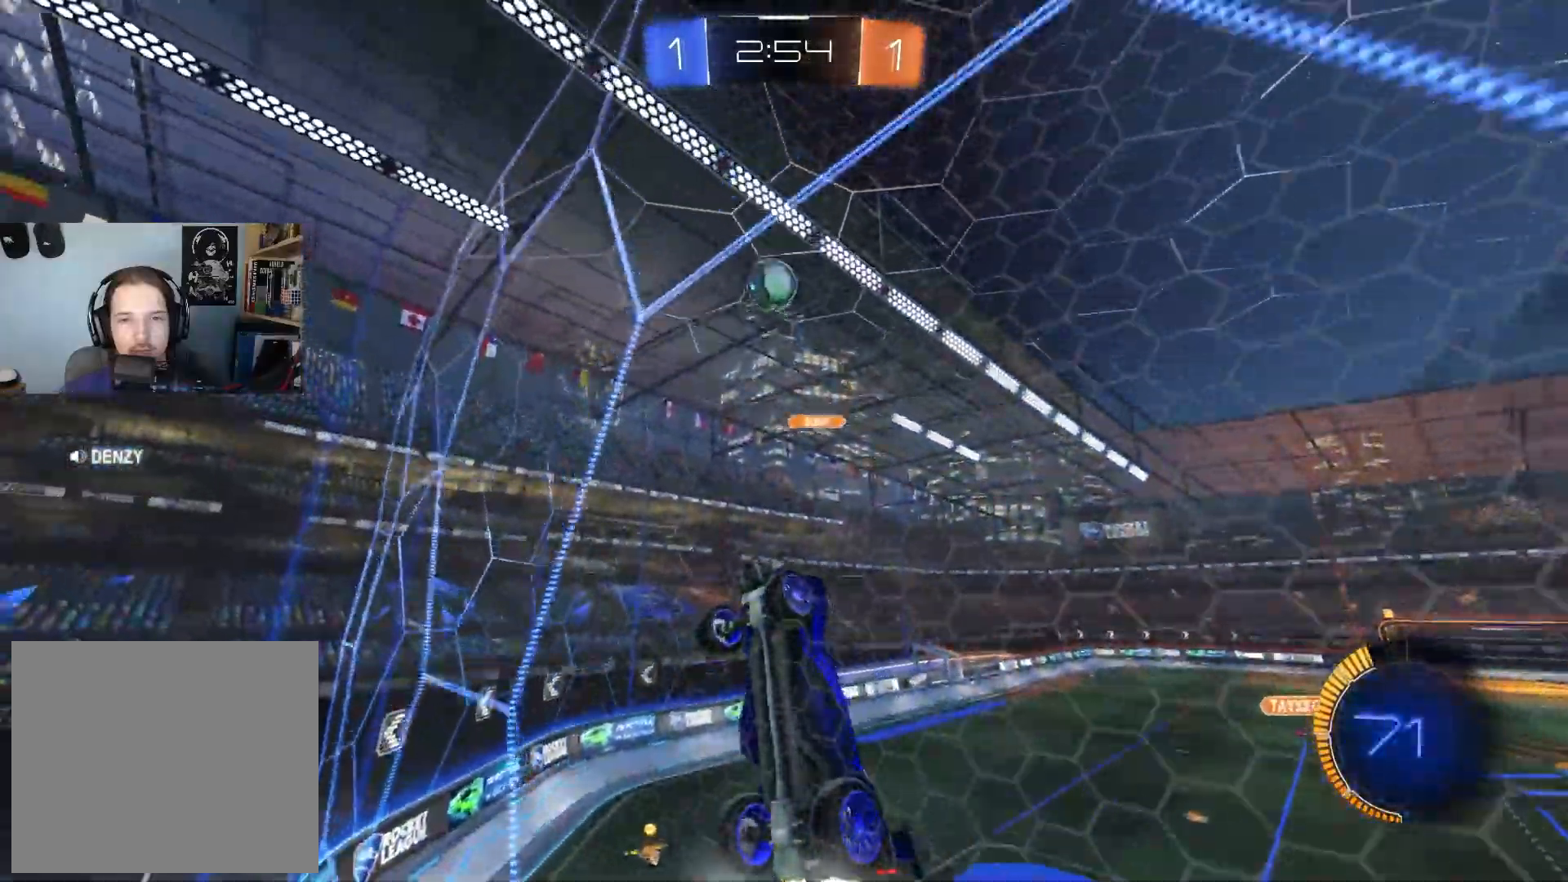
{"buttons": ["CROSS", "CIRCLE", "R1", "R2"], "left_stick": "down-left", "right_stick": "center", "events": [[150, "left_stick", "right"], [250, "left_stick", "center"], [417, "CROSS", "down"], [450, "R1", "down"], [500, "left_stick", "down-left"]]}
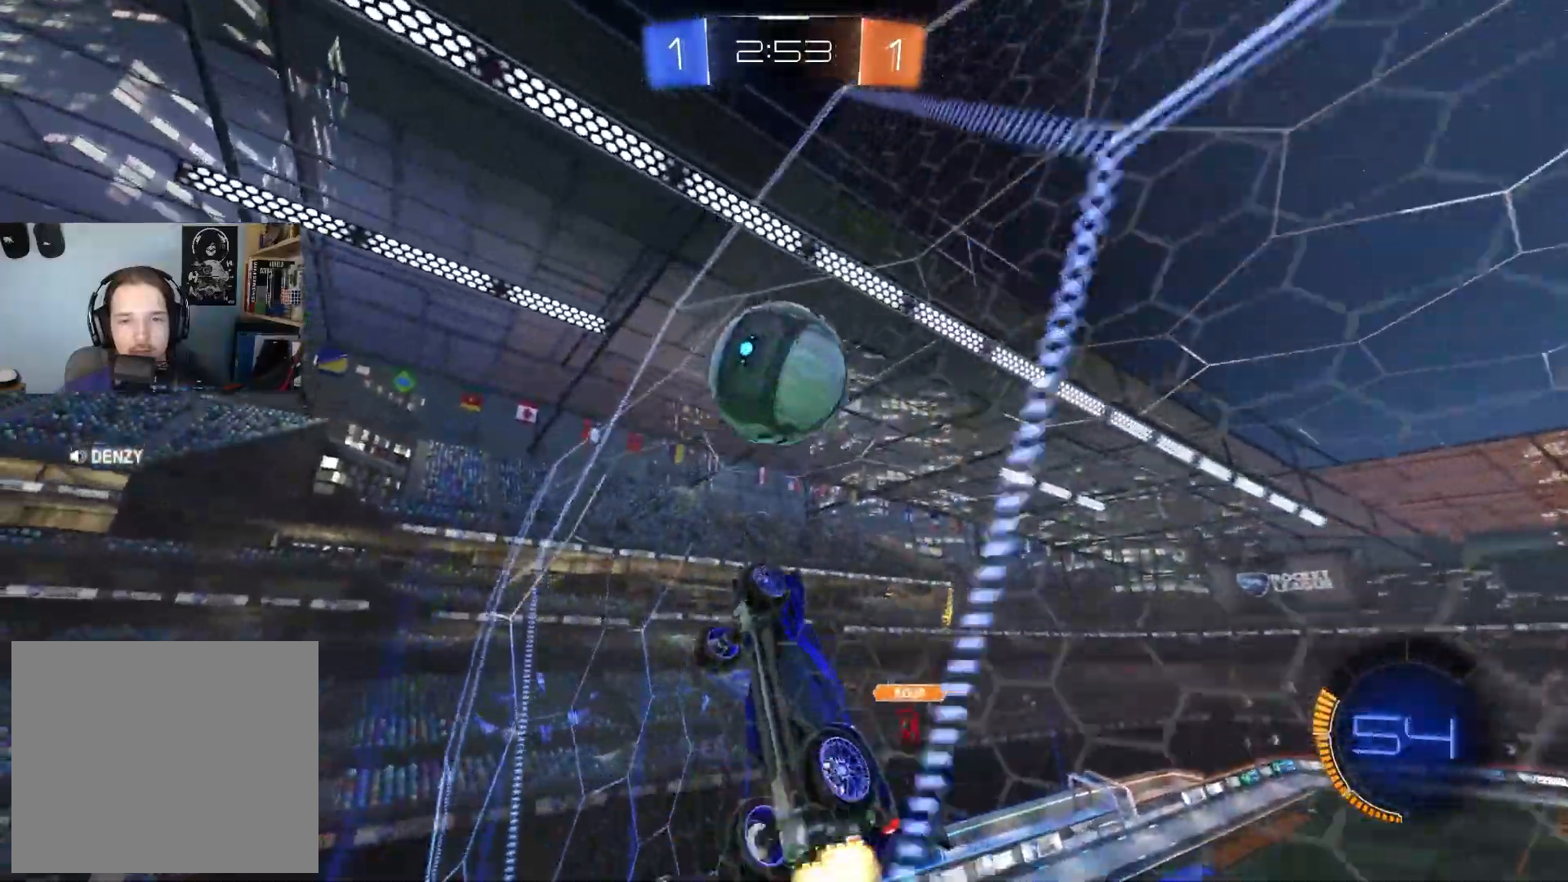
{"buttons": ["L1", "R2"], "left_stick": "left", "right_stick": "center", "events": [[100, "CROSS", "up"], [150, "left_stick", "center"], [217, "L1", "down"], [250, "left_stick", "down"], [350, "left_stick", "down-left"], [433, "R1", "up"], [467, "CIRCLE", "up"], [500, "left_stick", "left"]]}
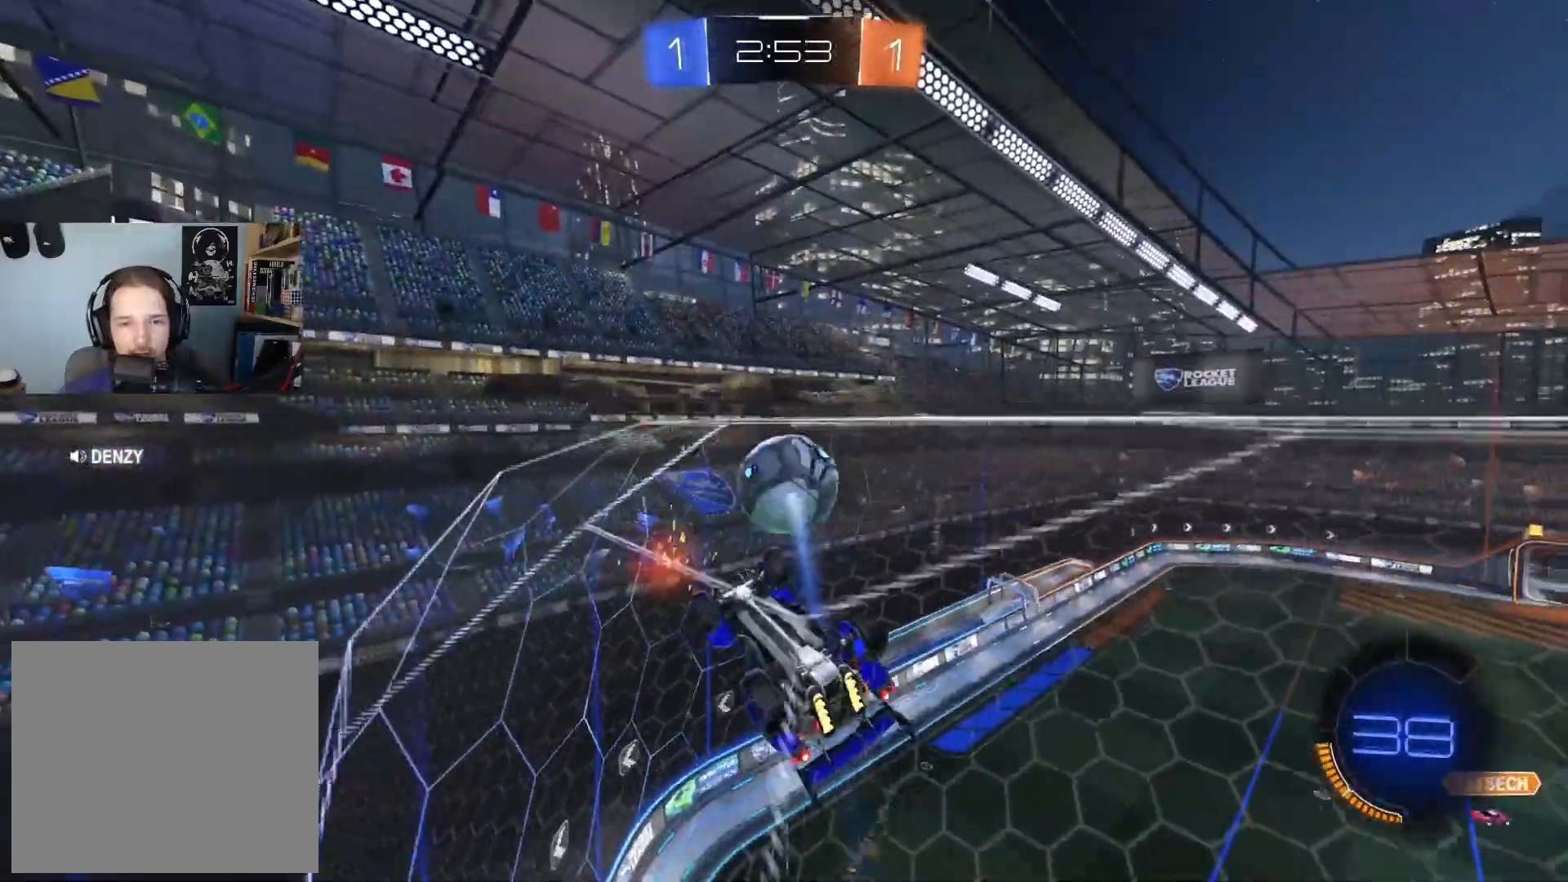
{"buttons": ["CIRCLE", "R2"], "left_stick": "up-left", "right_stick": "center", "events": [[167, "CIRCLE", "down"], [167, "L1", "up"], [167, "left_stick", "down-left"], [200, "CROSS", "down"], [350, "CROSS", "up"], [367, "left_stick", "left"], [483, "left_stick", "up-left"]]}
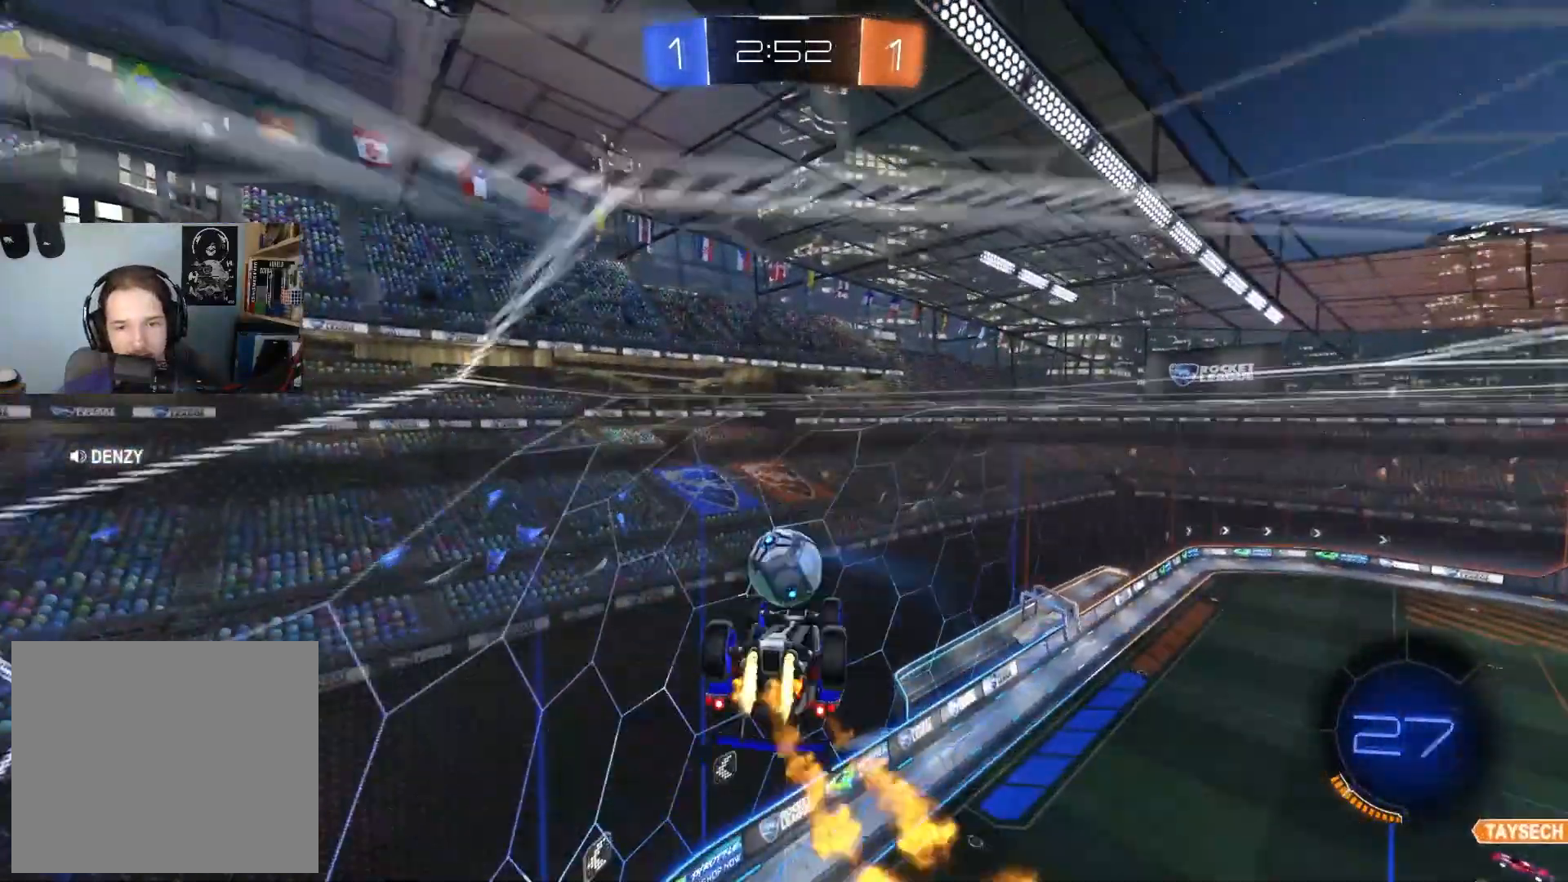
{"buttons": ["R1"], "left_stick": "left", "right_stick": "center", "events": [[67, "R1", "down"], [283, "left_stick", "down-right"], [350, "CIRCLE", "up"], [383, "left_stick", "left"], [483, "R2", "up"]]}
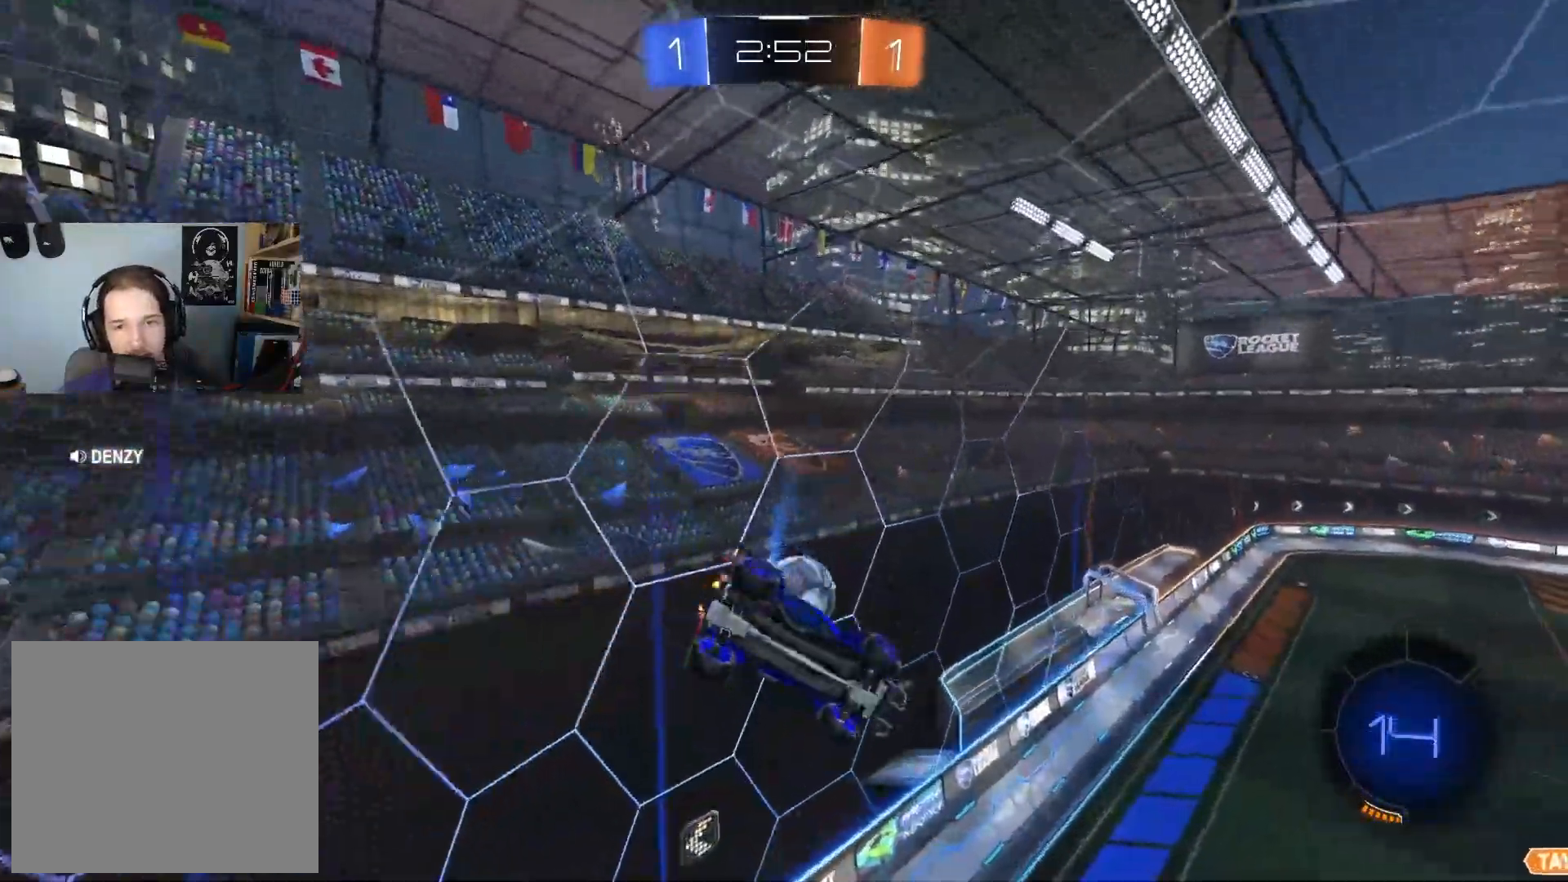
{"buttons": ["R2"], "left_stick": "up", "right_stick": "center", "events": [[117, "left_stick", "down"], [250, "left_stick", "right"], [300, "R2", "down"], [317, "left_stick", "center"], [333, "R1", "up"], [500, "left_stick", "up"]]}
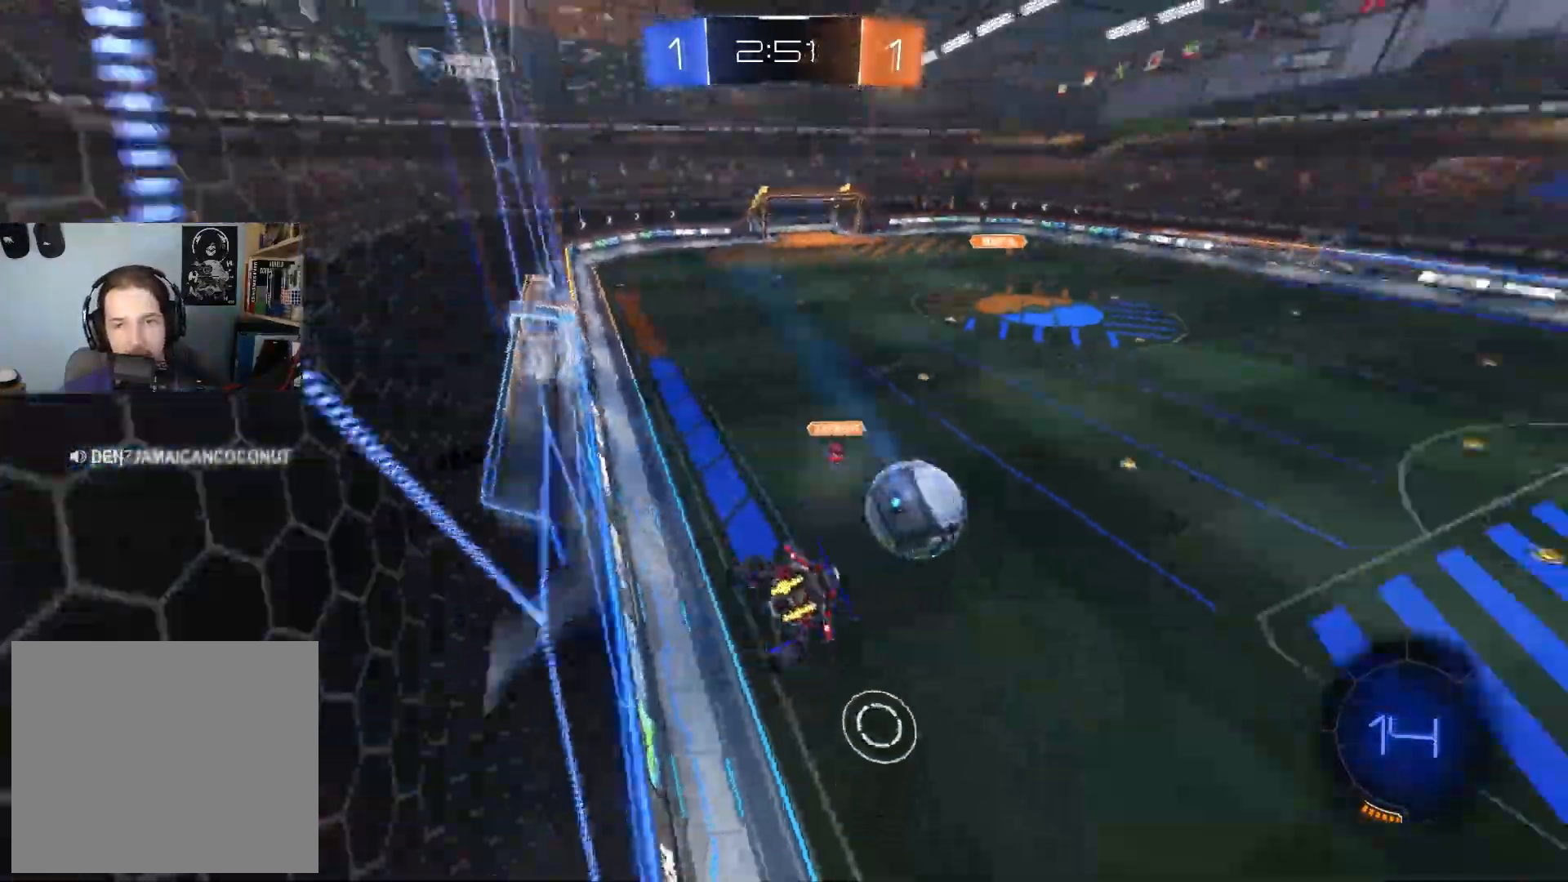
{"buttons": ["R2"], "left_stick": "center", "right_stick": "center", "events": [[67, "CROSS", "down"], [167, "left_stick", "down-right"], [217, "CROSS", "up"], [283, "CROSS", "down"], [333, "CROSS", "up"], [383, "left_stick", "center"]]}
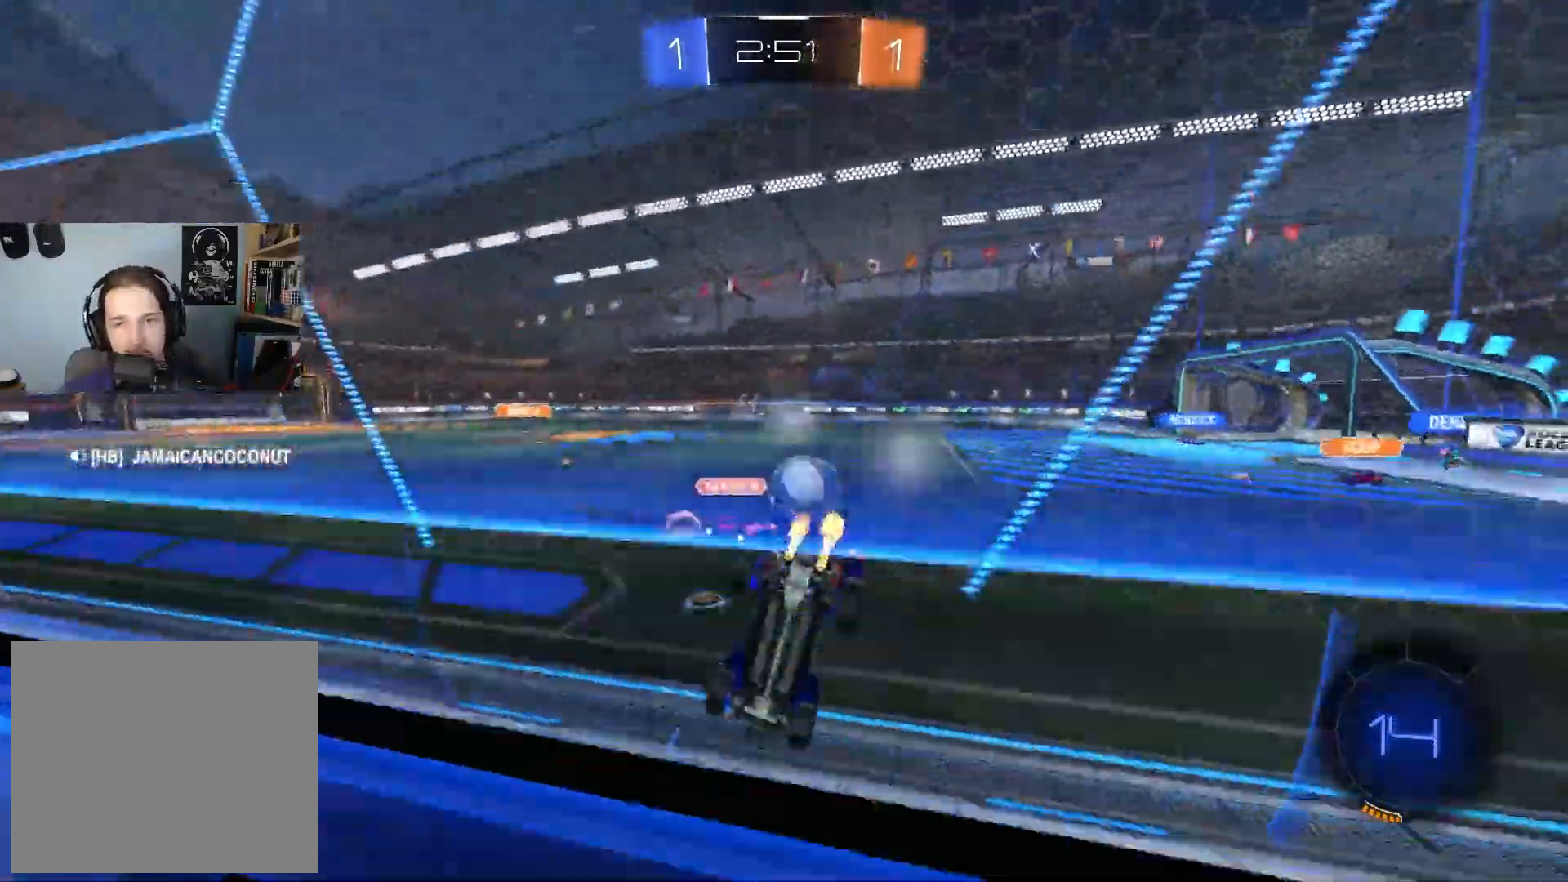
{"buttons": ["R2"], "left_stick": "down-right", "right_stick": "center", "events": [[150, "left_stick", "right"], [217, "L1", "down"], [300, "L1", "up"], [383, "left_stick", "down-right"]]}
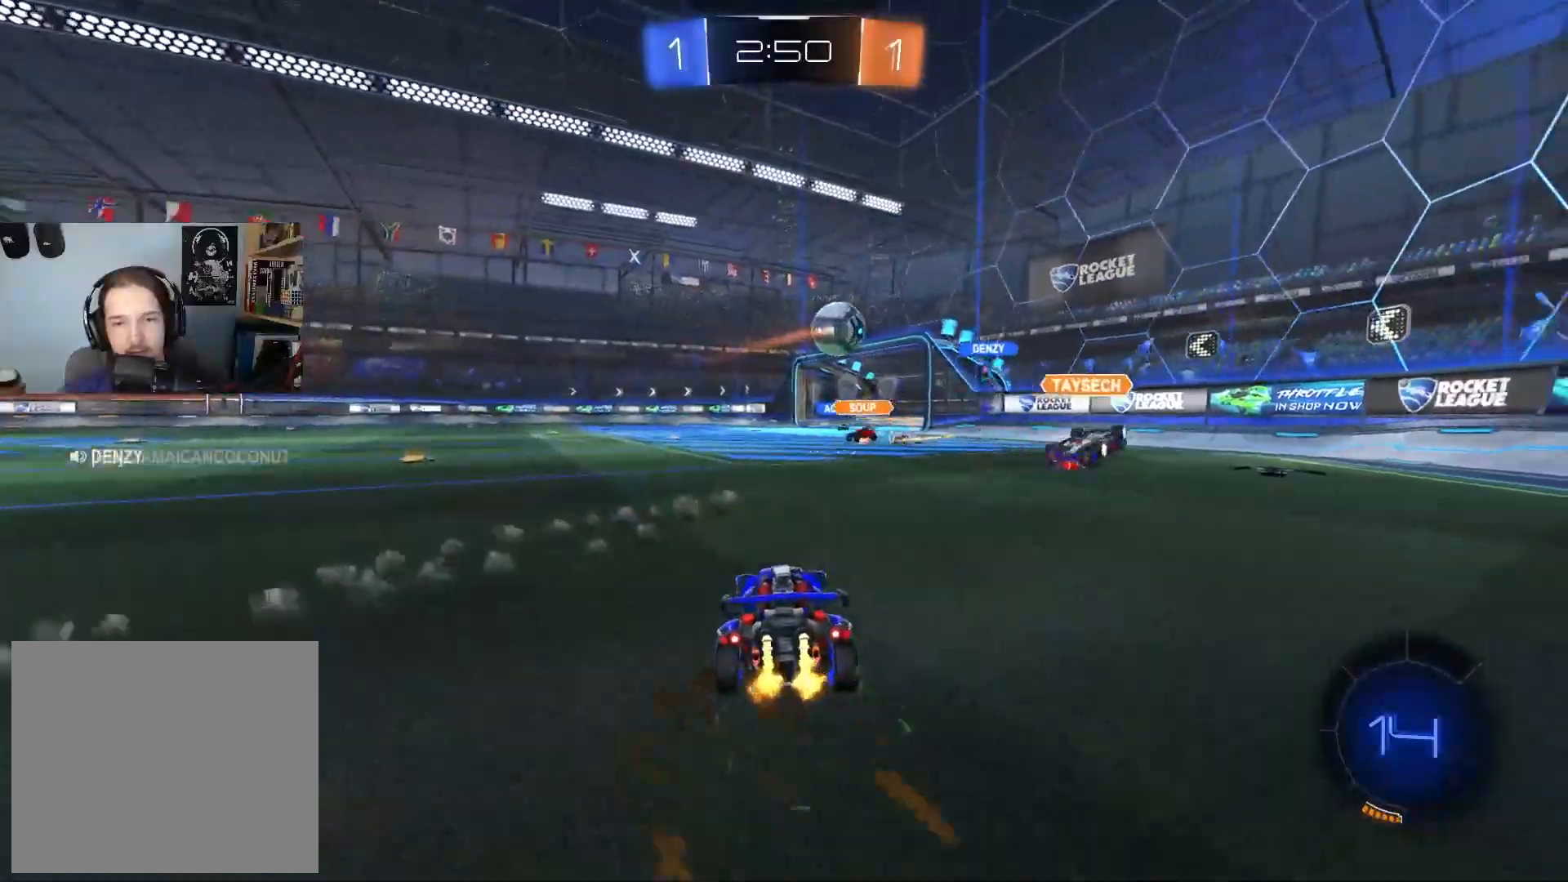
{"buttons": ["R2"], "left_stick": "center", "right_stick": "center", "events": [[33, "left_stick", "center"]]}
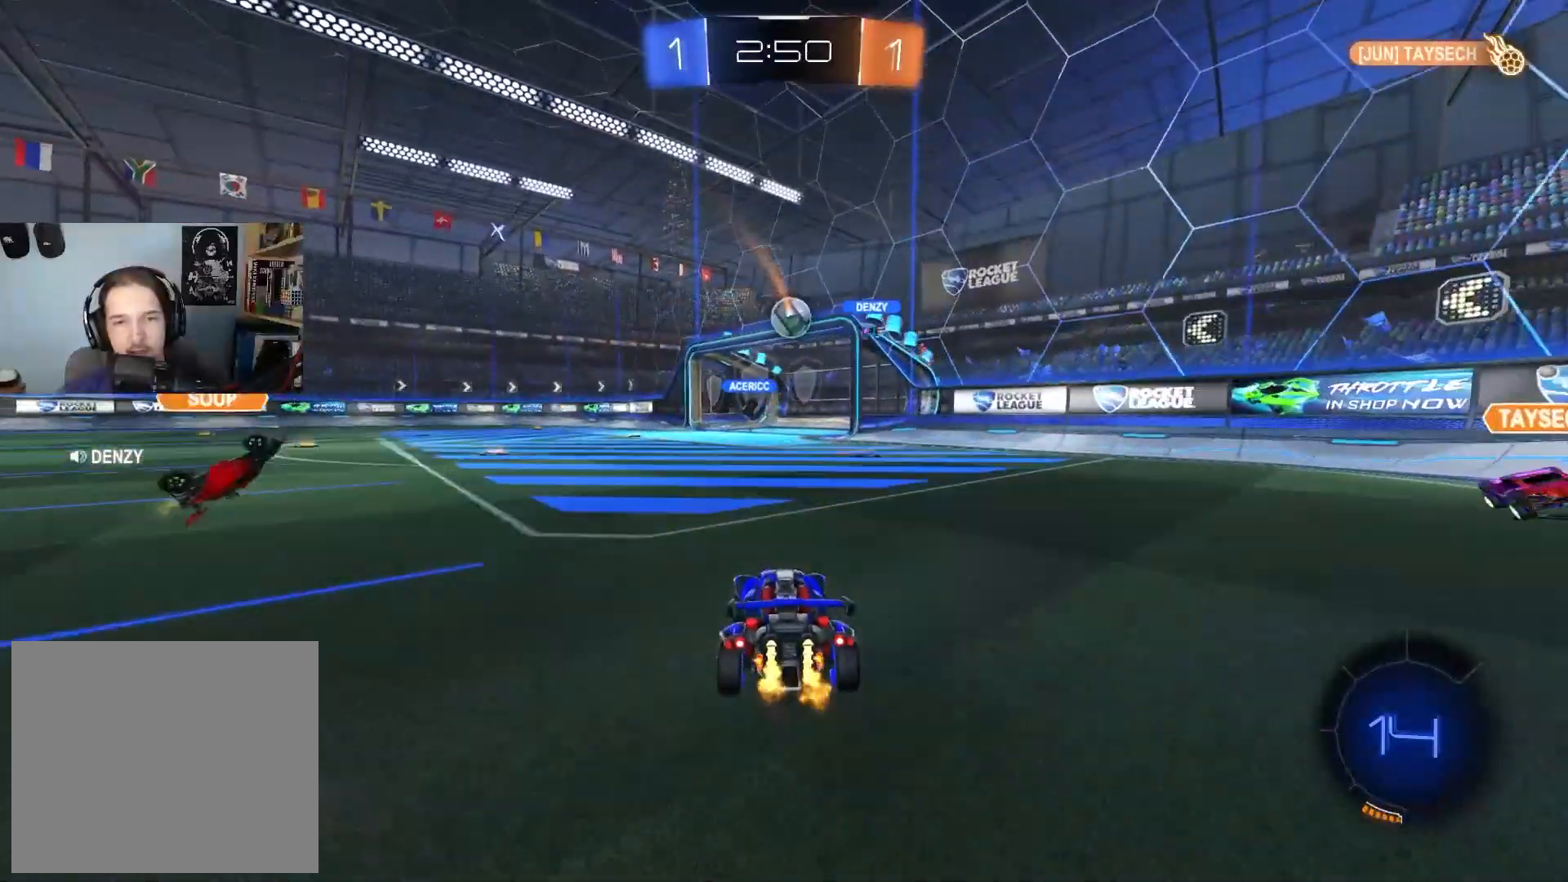
{"buttons": ["R2"], "left_stick": "center", "right_stick": "center", "events": [[167, "left_stick", "down-right"], [283, "left_stick", "center"]]}
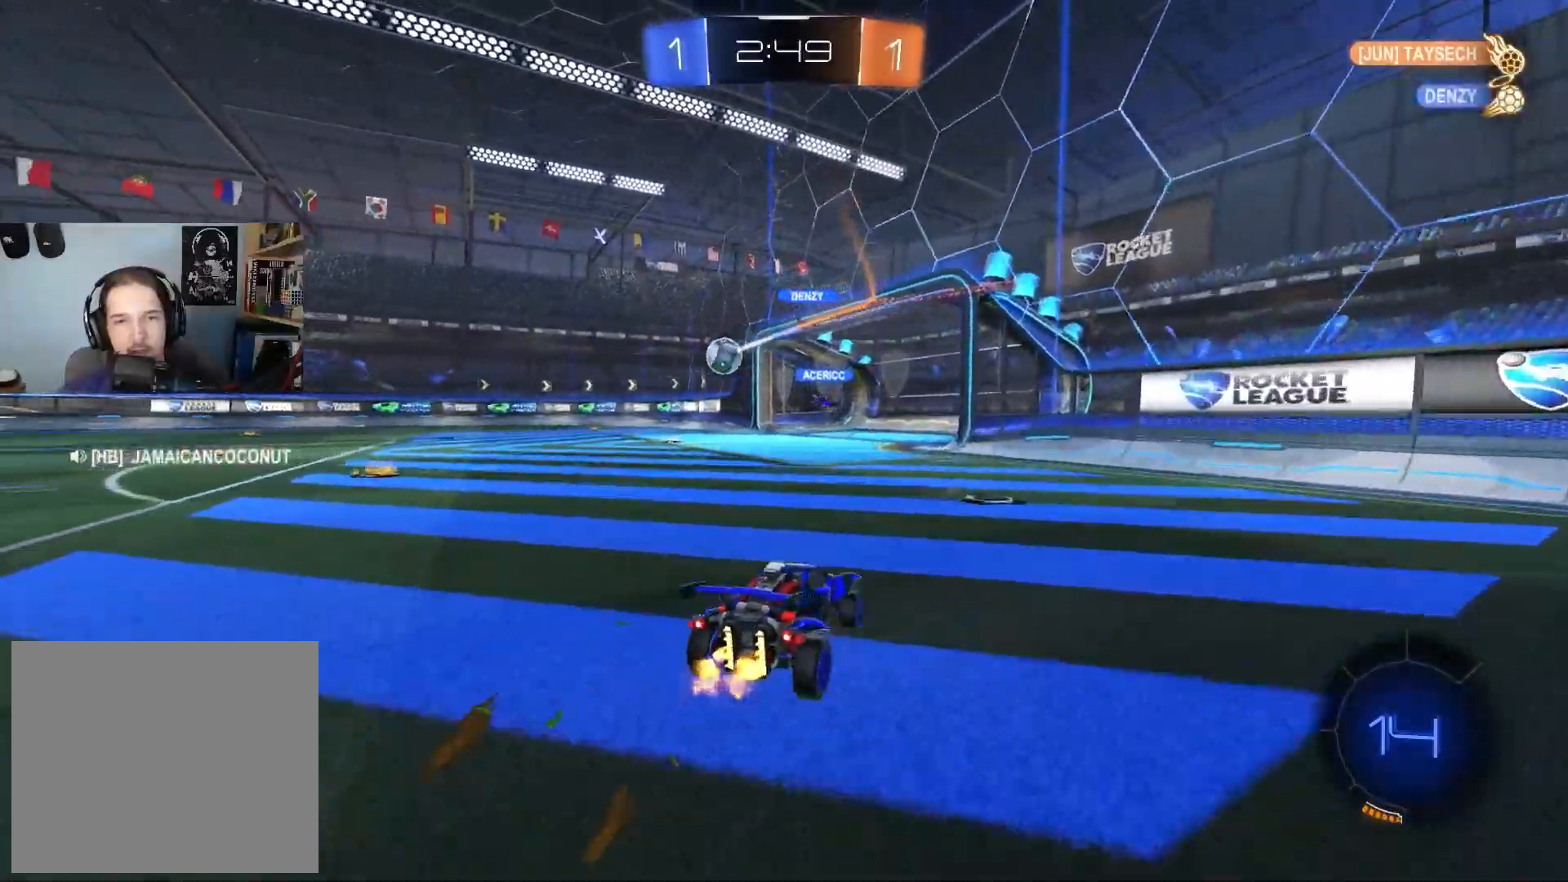
{"buttons": ["L1", "R2"], "left_stick": "left", "right_stick": "center", "events": [[33, "left_stick", "down-right"], [150, "left_stick", "center"], [200, "left_stick", "left"], [283, "left_stick", "center"], [483, "left_stick", "left"], [500, "L1", "down"]]}
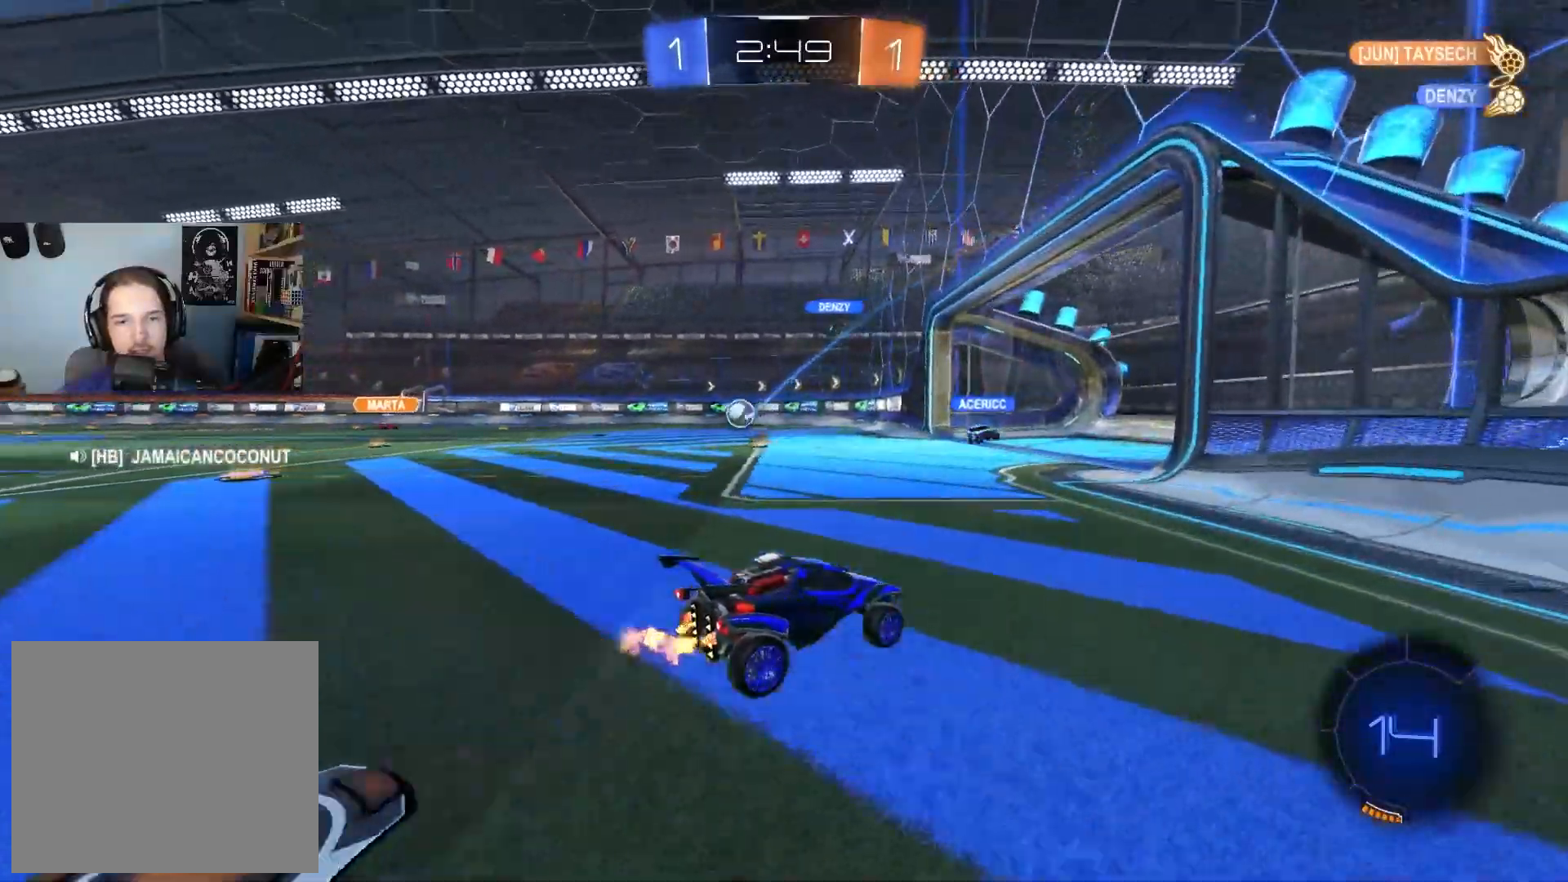
{"buttons": ["L2"], "left_stick": "center", "right_stick": "center", "events": [[17, "R2", "up"], [267, "L1", "up"], [267, "L2", "down"], [300, "left_stick", "center"]]}
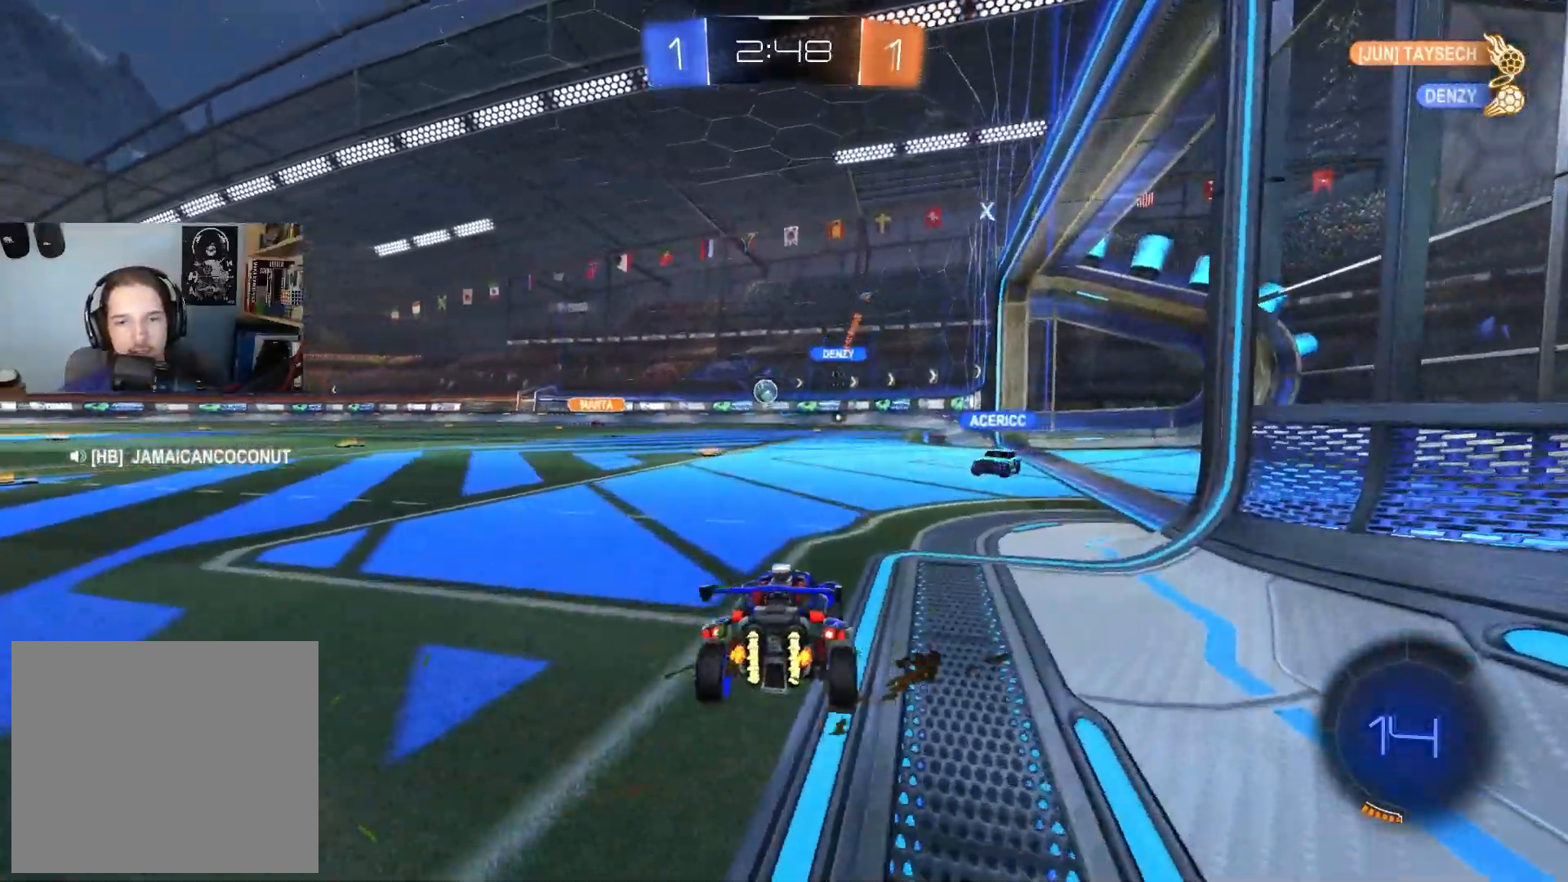
{"buttons": [], "left_stick": "center", "right_stick": "center", "events": [[333, "left_stick", "left"], [433, "left_stick", "center"], [450, "L2", "up"]]}
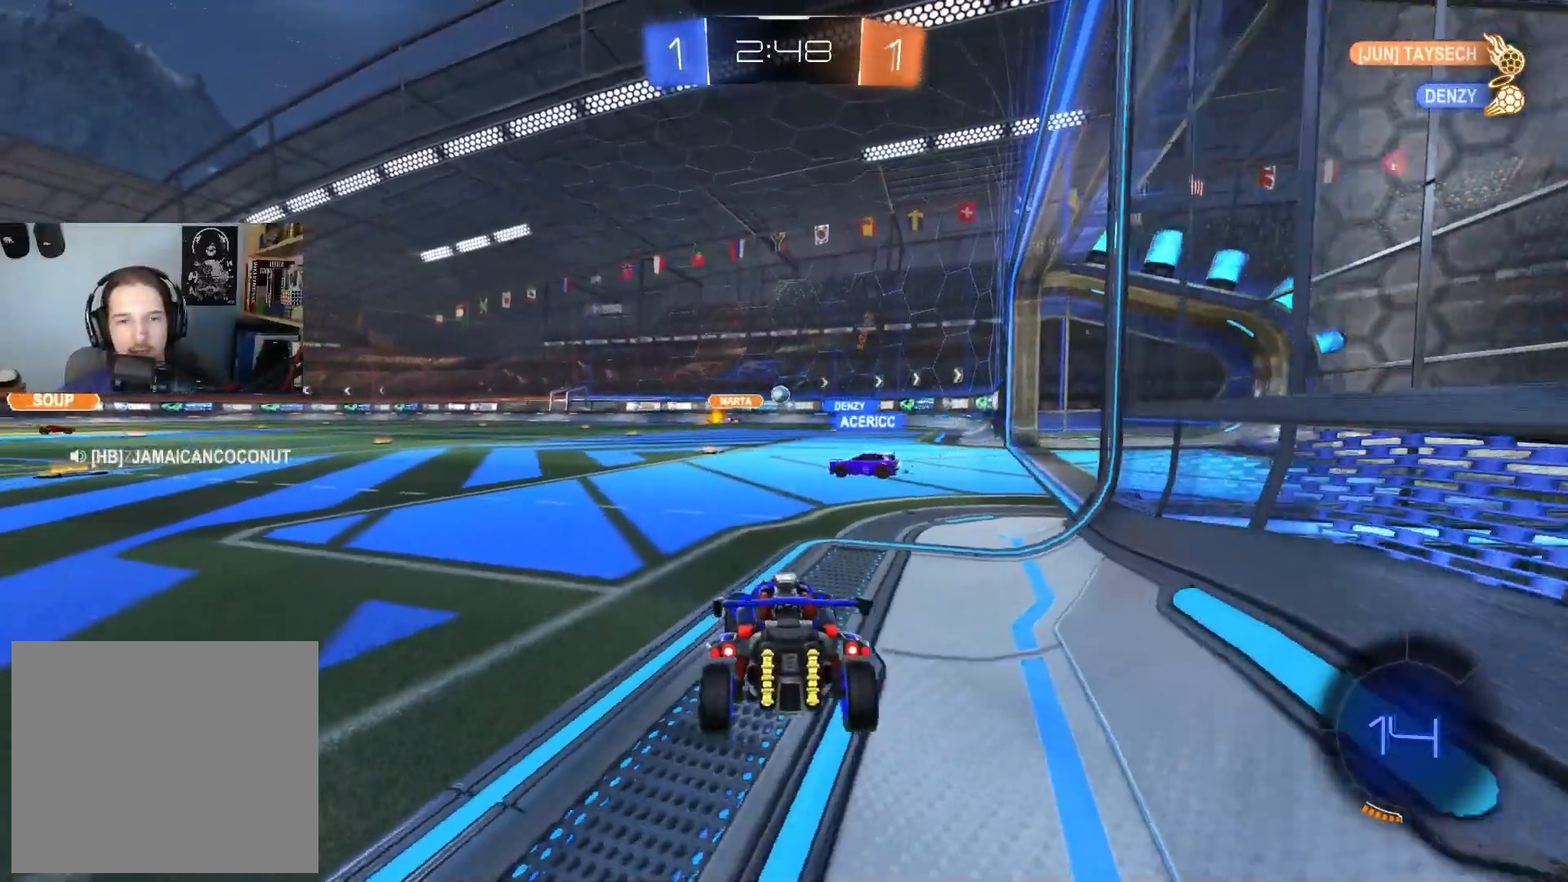
{"buttons": ["R2"], "left_stick": "center", "right_stick": "center", "events": [[183, "R2", "down"], [200, "left_stick", "down-right"], [417, "left_stick", "center"]]}
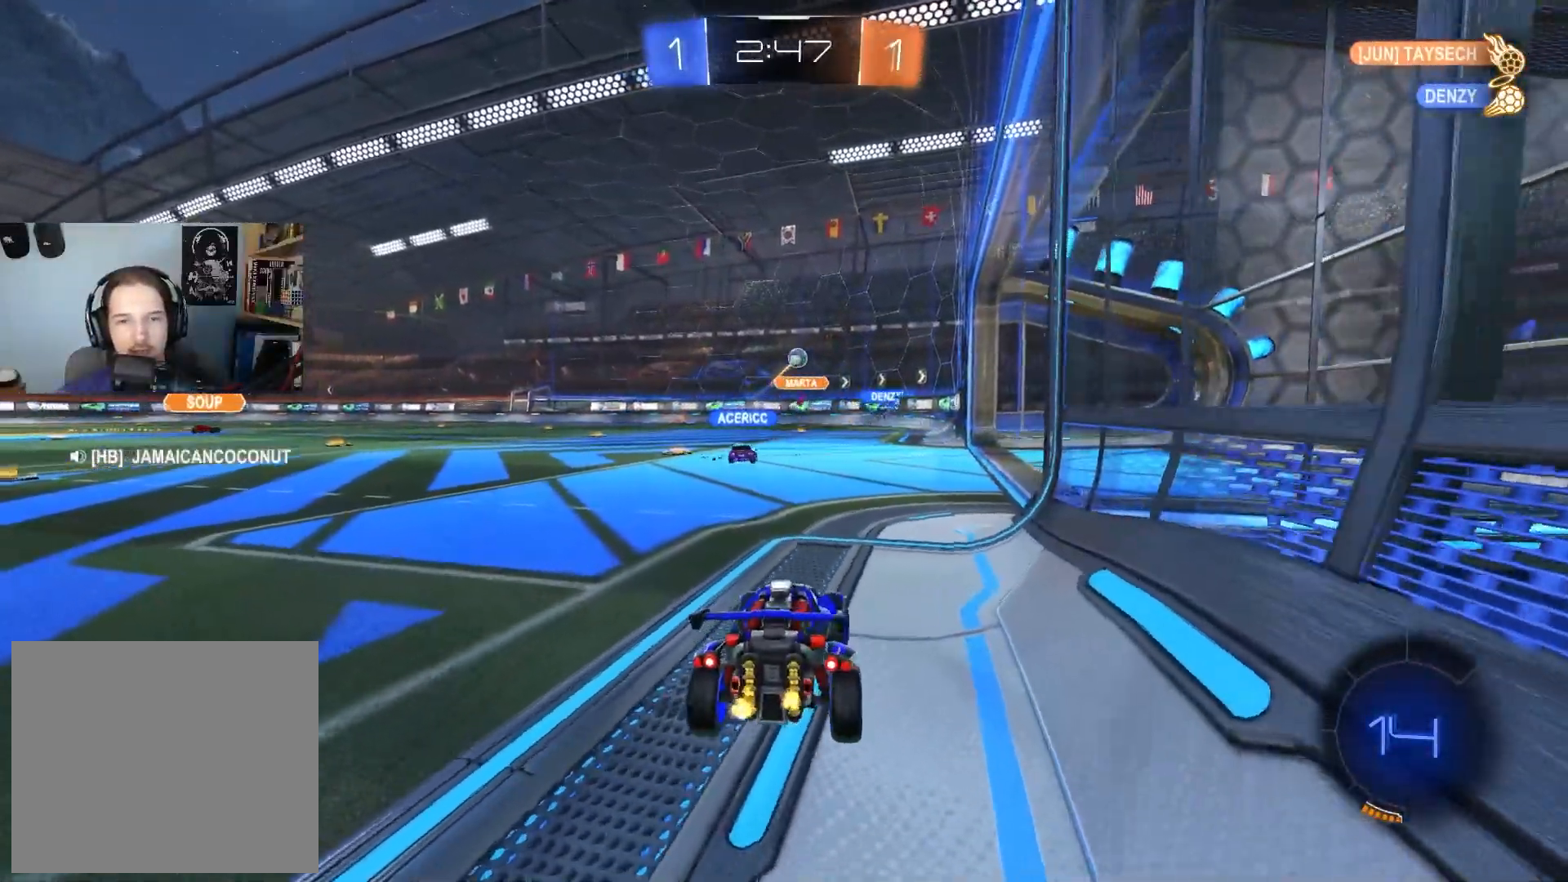
{"buttons": ["L2"], "left_stick": "center", "right_stick": "center", "events": [[133, "R2", "up"], [383, "L2", "down"]]}
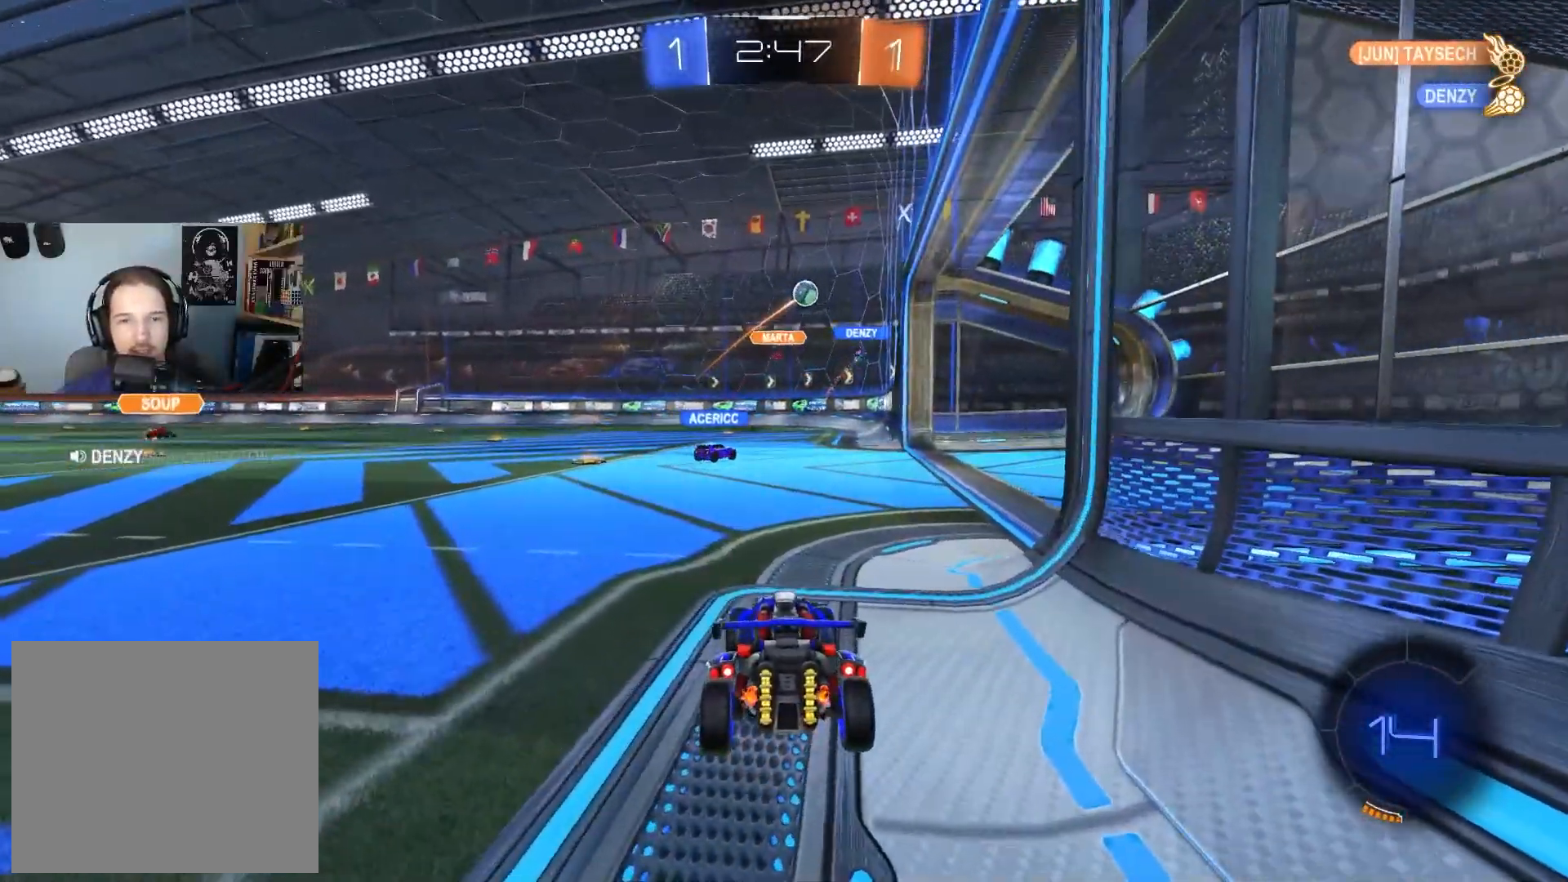
{"buttons": ["R2"], "left_stick": "left", "right_stick": "center", "events": [[283, "L2", "up"], [367, "left_stick", "left"], [433, "R2", "down"]]}
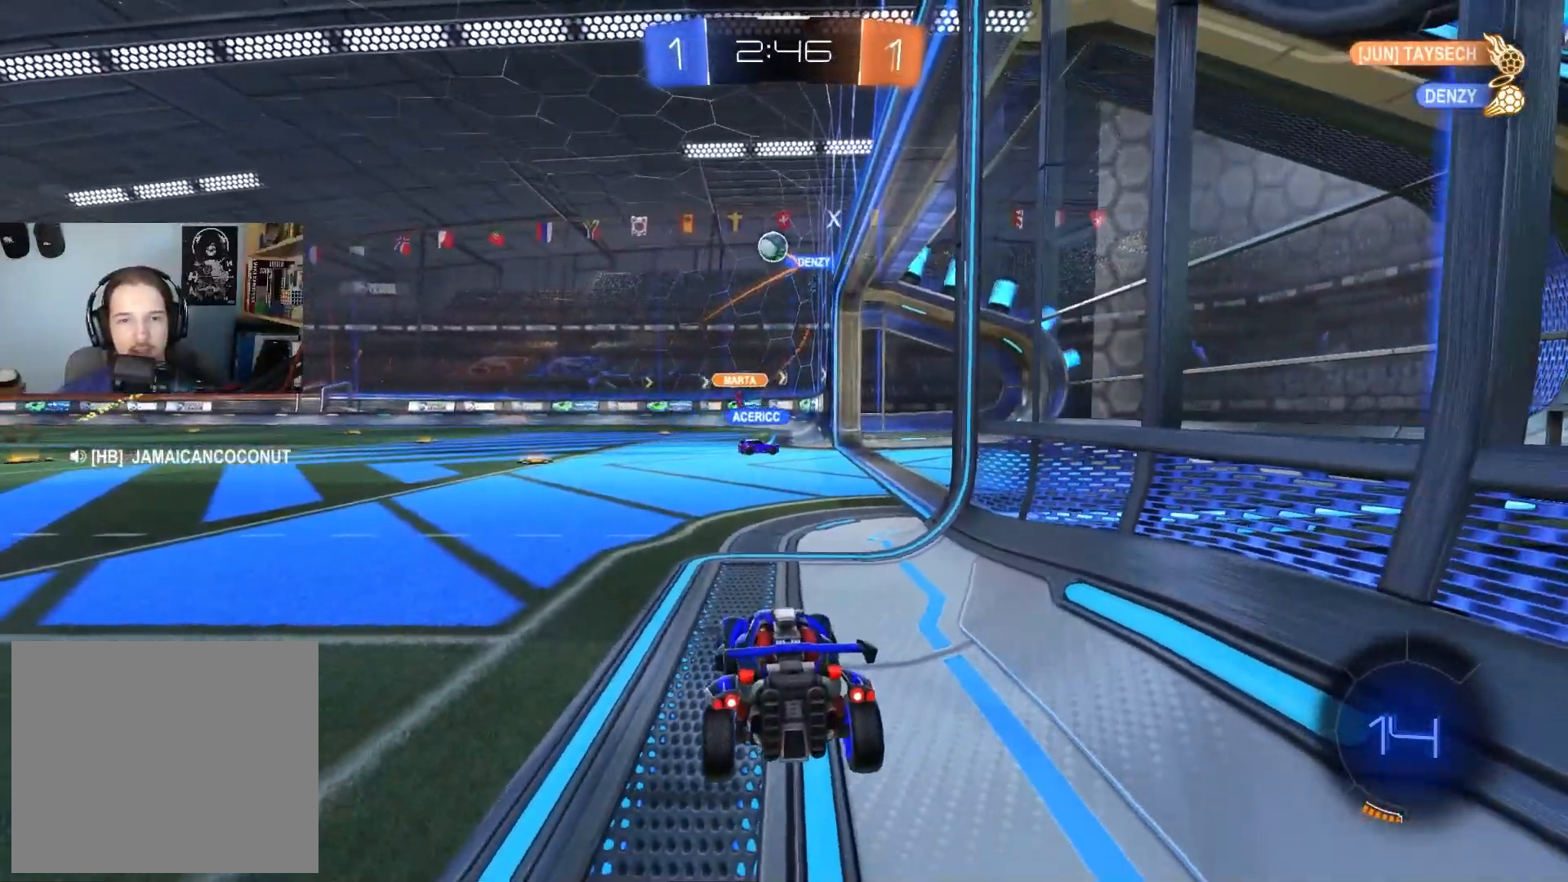
{"buttons": ["R2"], "left_stick": "center", "right_stick": "center", "events": [[17, "left_stick", "center"], [117, "left_stick", "left"], [183, "left_stick", "center"], [350, "R2", "up"], [350, "left_stick", "down-right"], [433, "R2", "down"], [450, "left_stick", "center"]]}
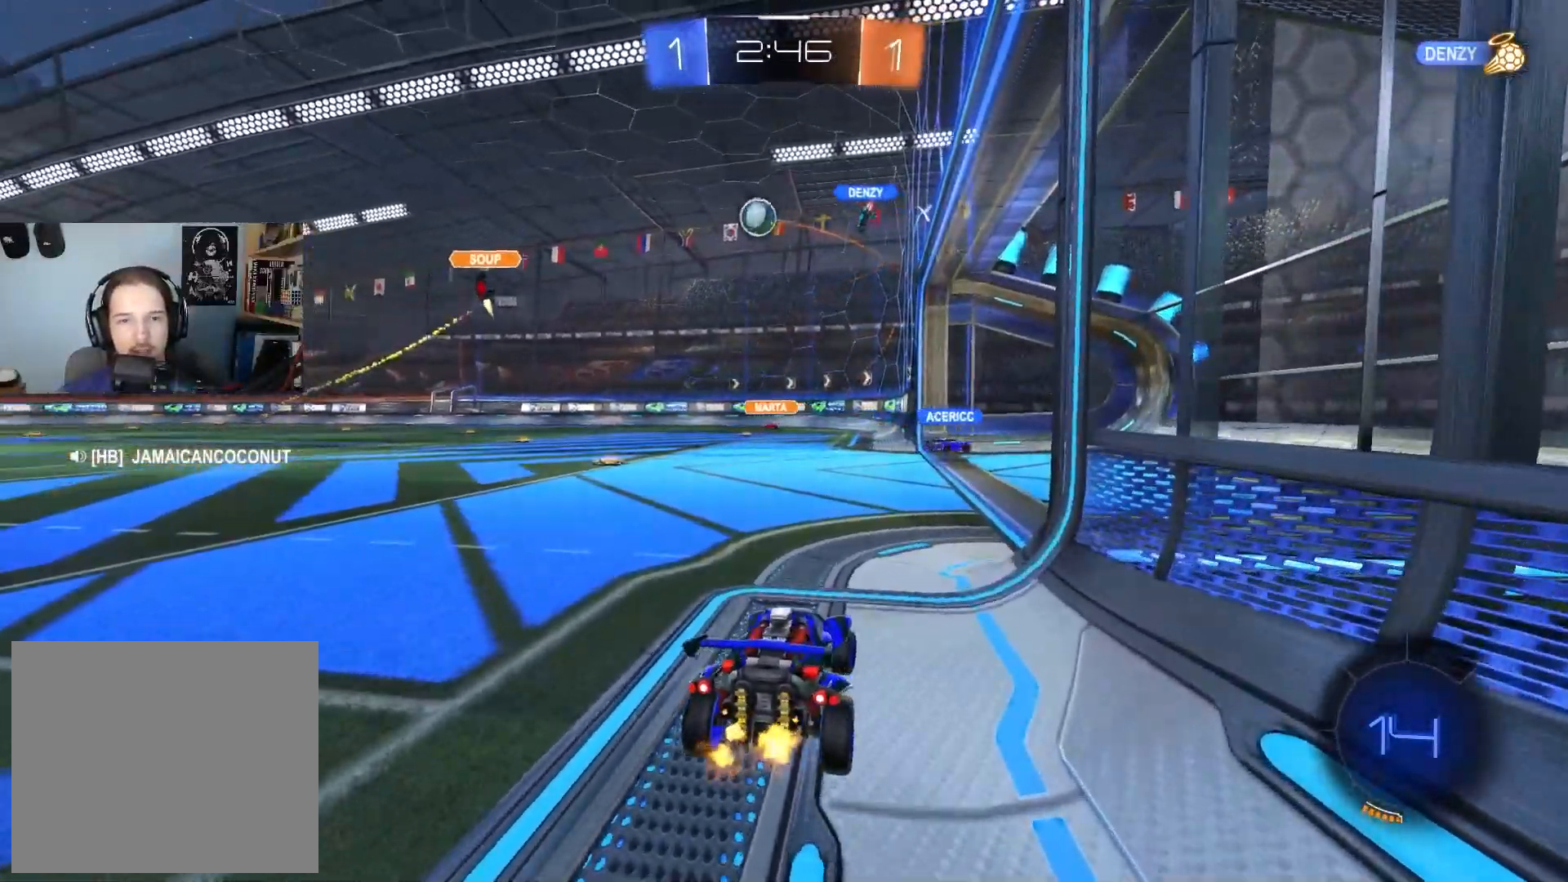
{"buttons": ["R2"], "left_stick": "center", "right_stick": "center", "events": [[250, "left_stick", "right"], [400, "left_stick", "center"]]}
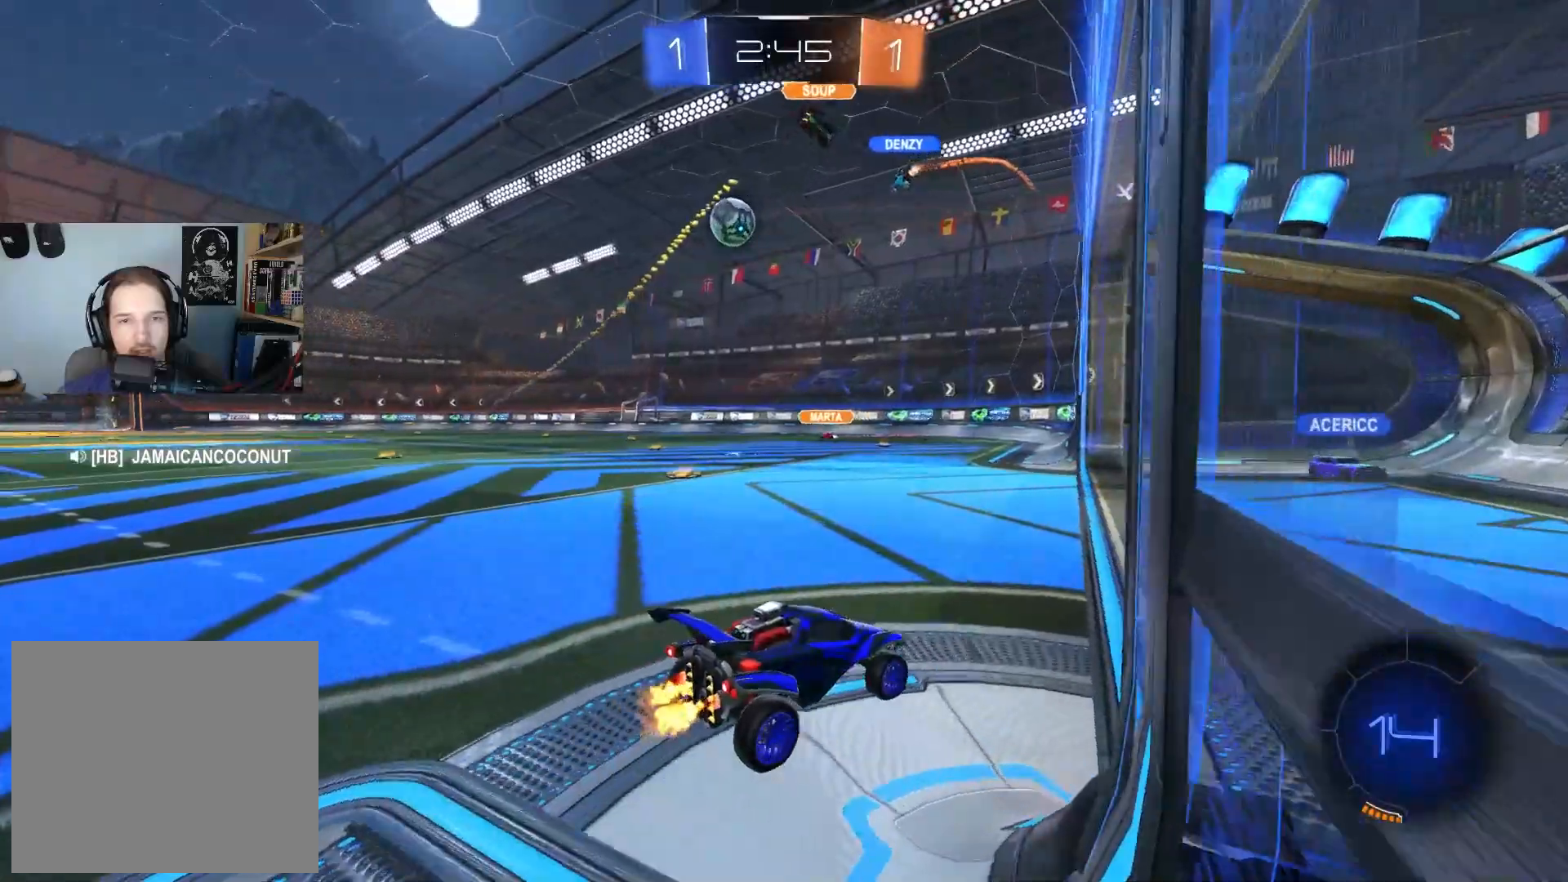
{"buttons": ["R2"], "left_stick": "left", "right_stick": "center", "events": [[100, "left_stick", "left"], [183, "R2", "up"], [200, "L1", "down"], [233, "R2", "down"], [333, "L1", "up"]]}
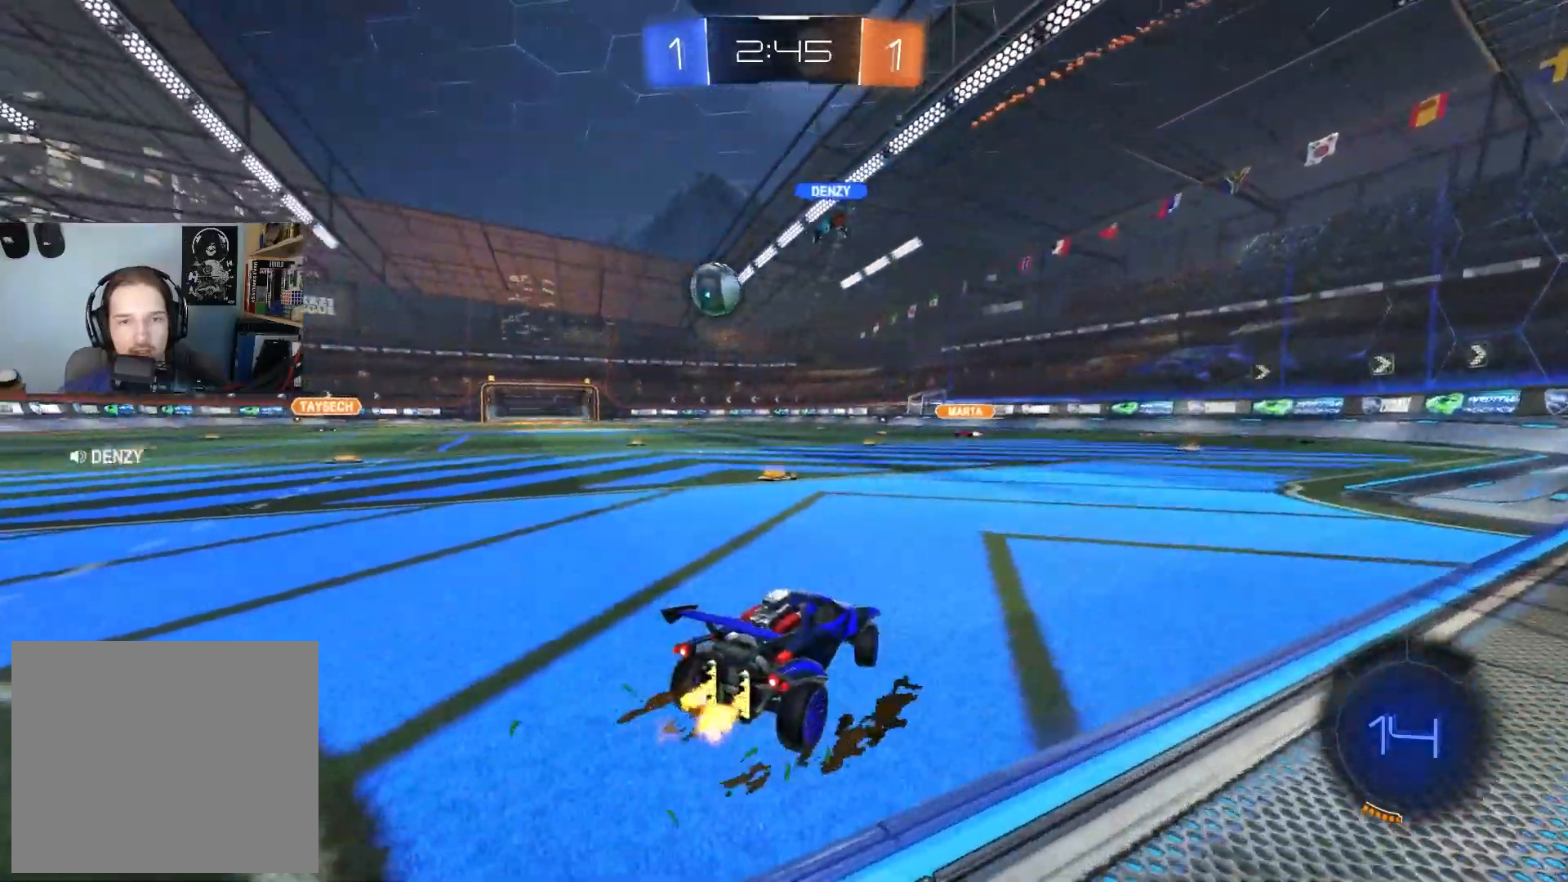
{"buttons": ["R2"], "left_stick": "center", "right_stick": "center", "events": [[133, "left_stick", "center"], [250, "left_stick", "left"], [350, "left_stick", "center"]]}
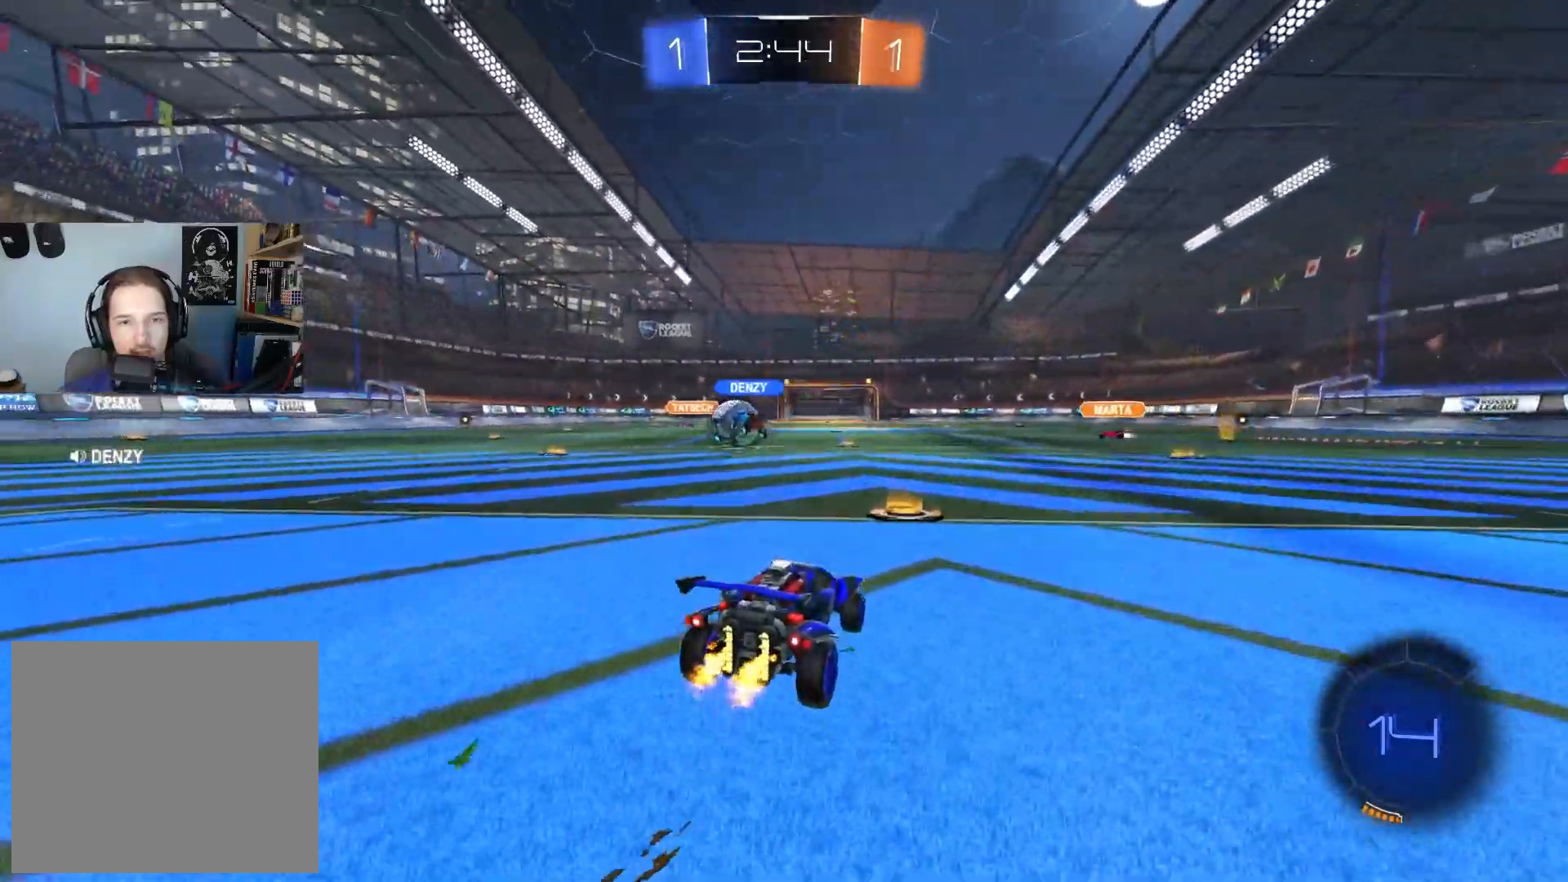
{"buttons": ["R2"], "left_stick": "center", "right_stick": "center", "events": [[17, "left_stick", "left"], [183, "left_stick", "center"]]}
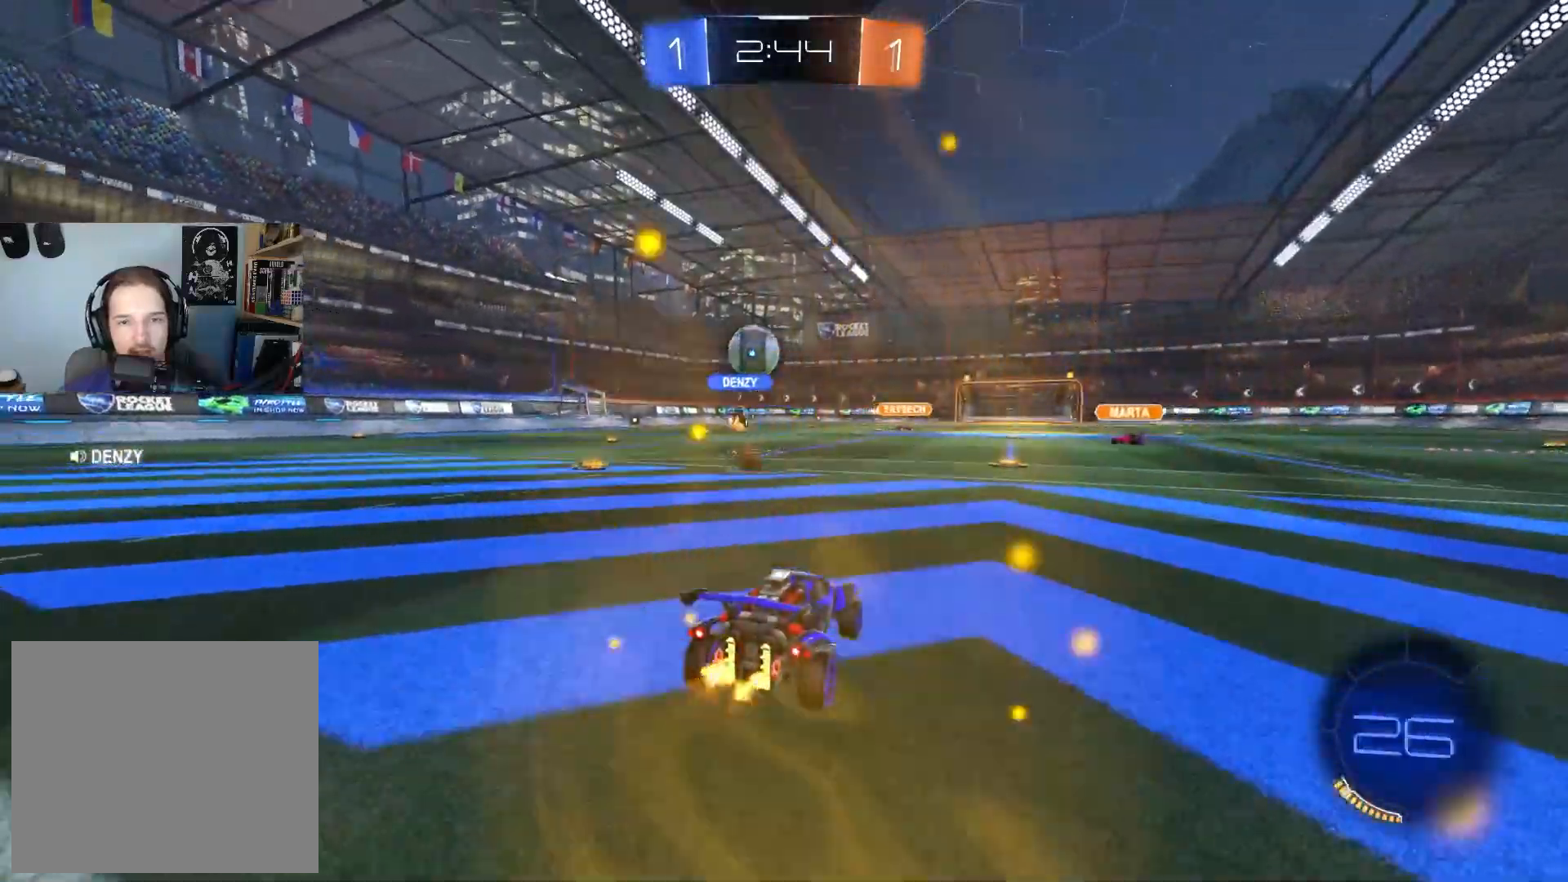
{"buttons": ["R2"], "left_stick": "center", "right_stick": "center", "events": [[67, "left_stick", "down-right"], [167, "left_stick", "center"]]}
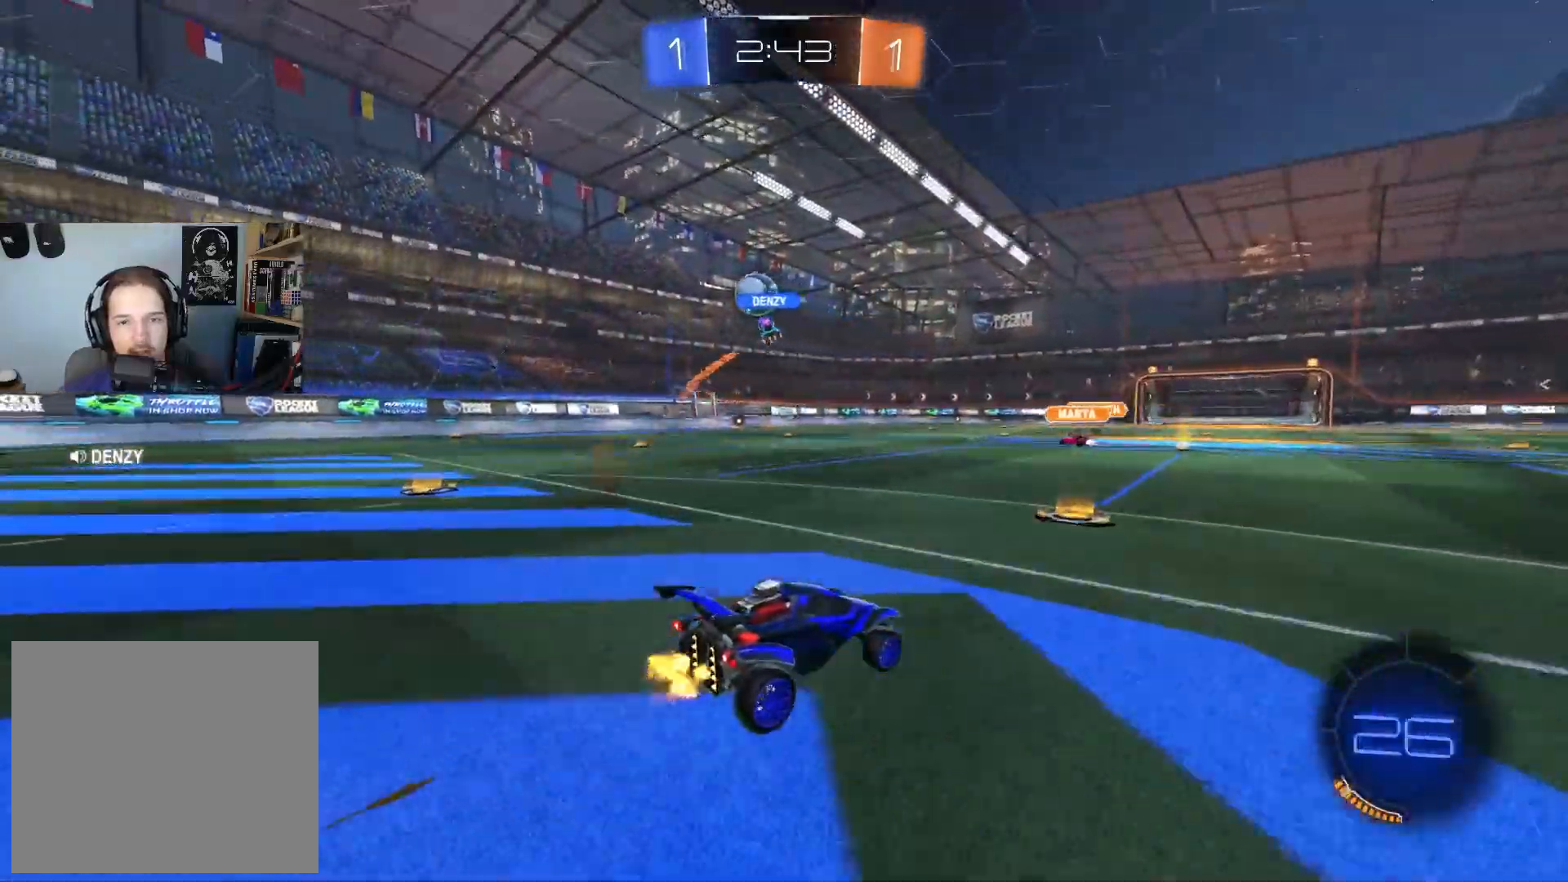
{"buttons": ["CIRCLE", "L1", "R2"], "left_stick": "down-right", "right_stick": "center", "events": [[33, "left_stick", "left"], [133, "left_stick", "center"], [200, "CROSS", "down"], [217, "left_stick", "up-right"], [233, "L1", "down"], [250, "CROSS", "up"], [317, "CROSS", "down"], [400, "left_stick", "down-right"], [433, "CIRCLE", "down"], [433, "CROSS", "up"]]}
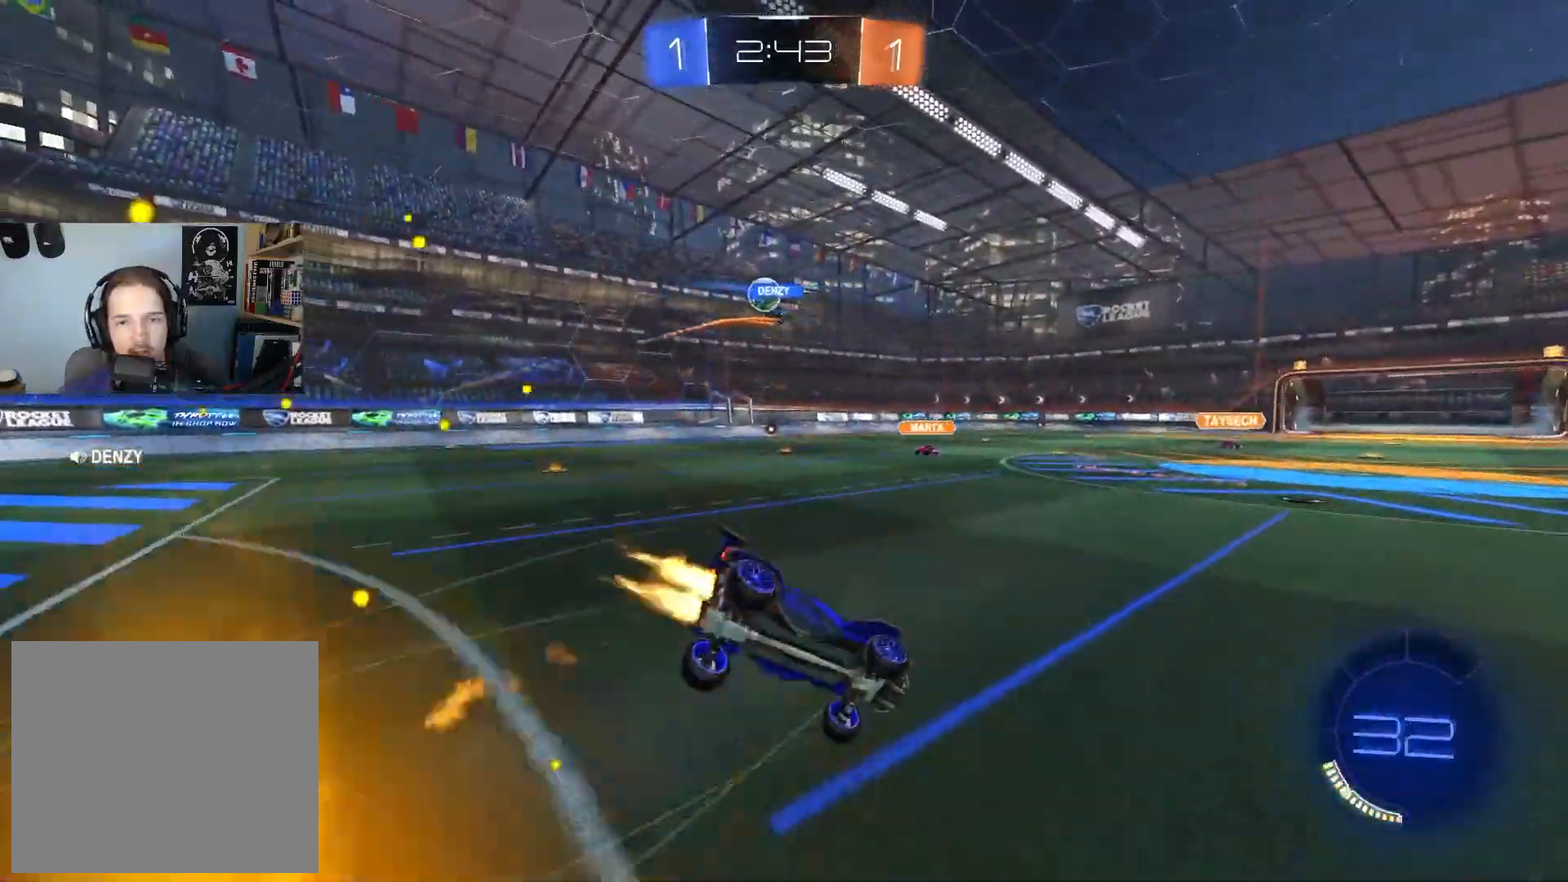
{"buttons": ["L1", "R2"], "left_stick": "down-left", "right_stick": "center", "events": [[50, "CIRCLE", "up"], [267, "left_stick", "down"], [383, "left_stick", "down-left"]]}
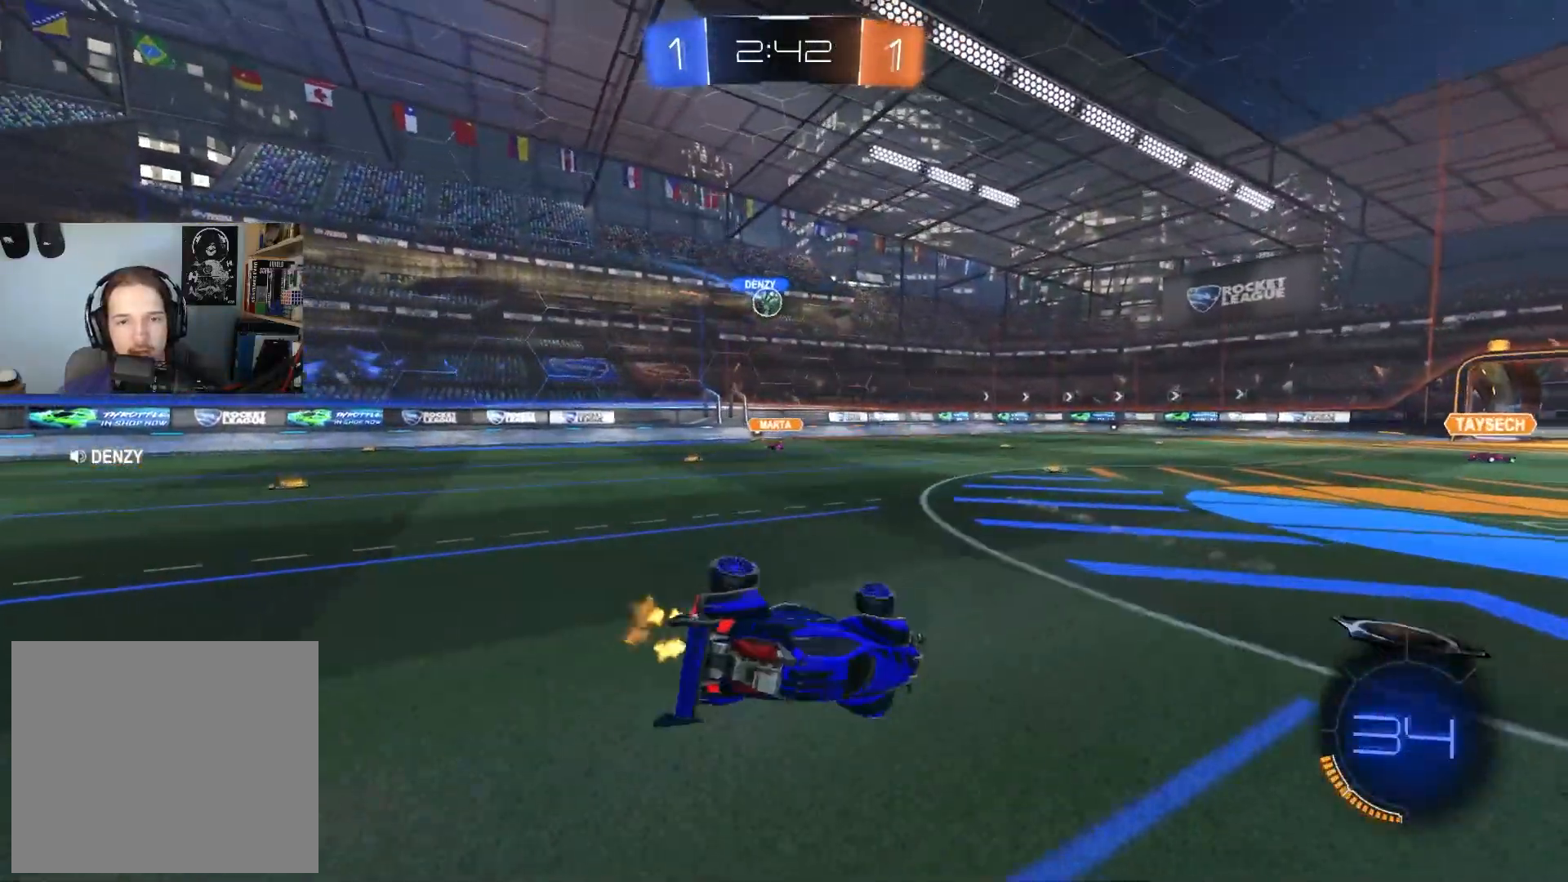
{"buttons": ["CIRCLE", "R2"], "left_stick": "left", "right_stick": "center", "events": [[67, "left_stick", "left"], [133, "L1", "up"], [250, "left_stick", "center"], [350, "CIRCLE", "down"], [350, "left_stick", "left"]]}
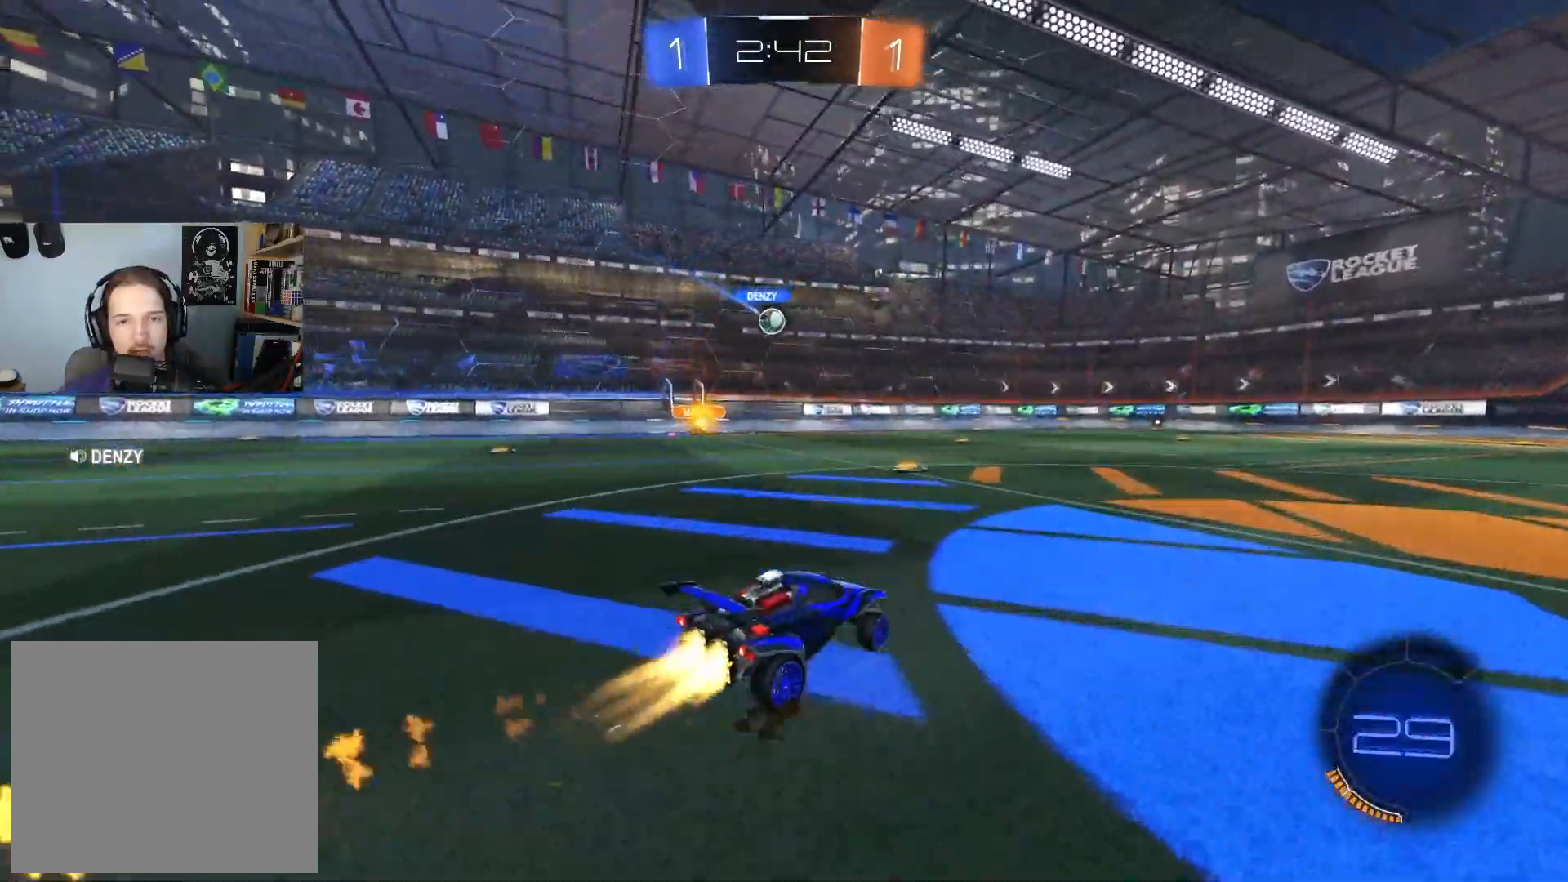
{"buttons": ["R2"], "left_stick": "center", "right_stick": "center", "events": [[283, "left_stick", "right"], [417, "CIRCLE", "up"], [433, "left_stick", "center"]]}
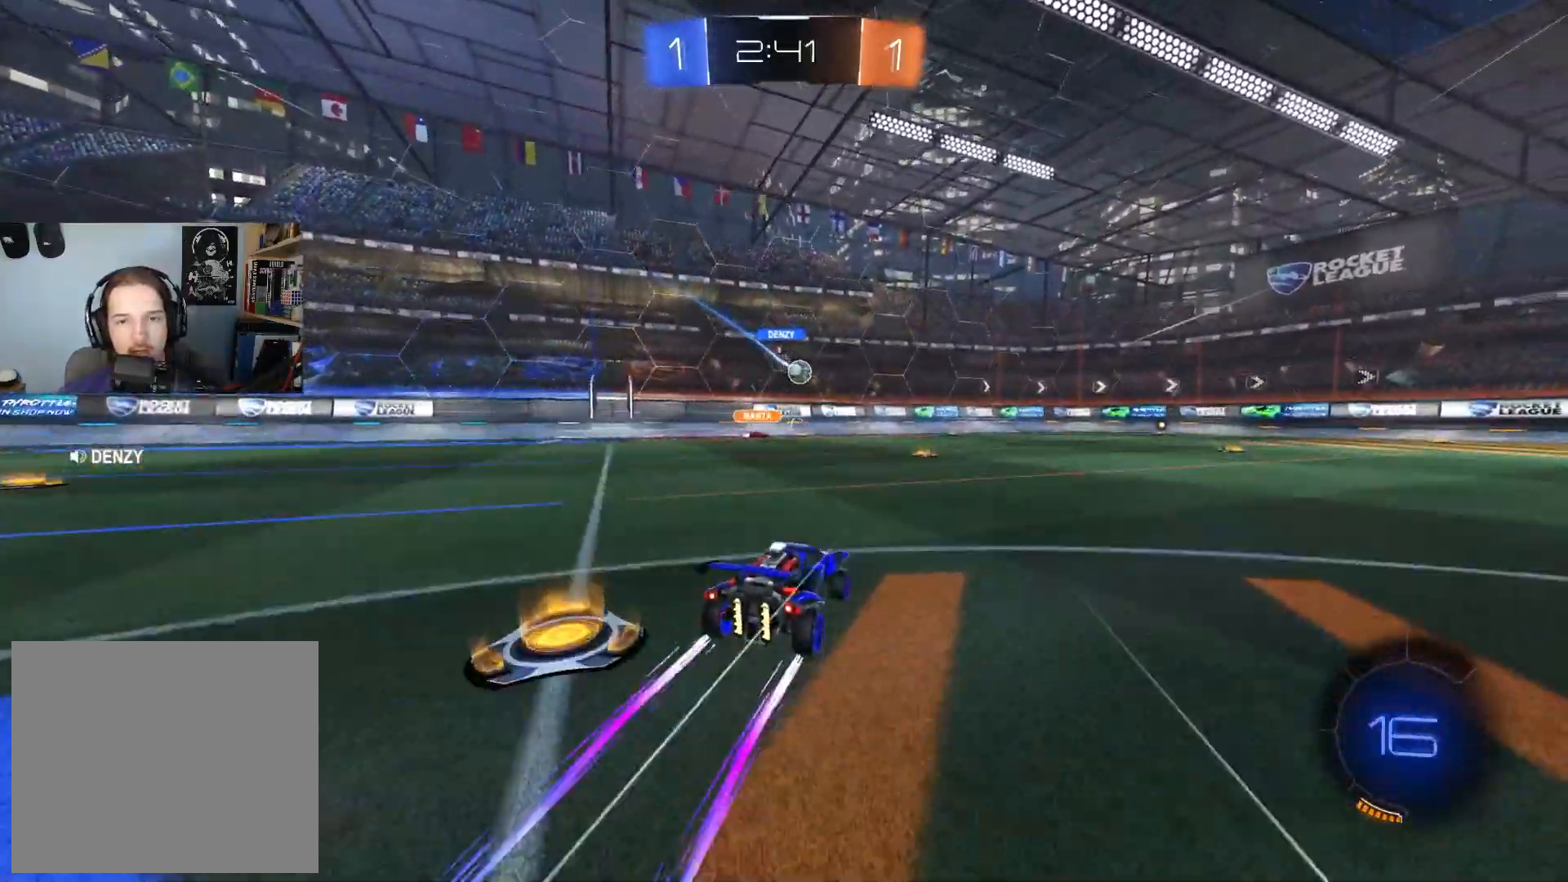
{"buttons": ["R2"], "left_stick": "down-right", "right_stick": "center", "events": [[367, "left_stick", "down-right"]]}
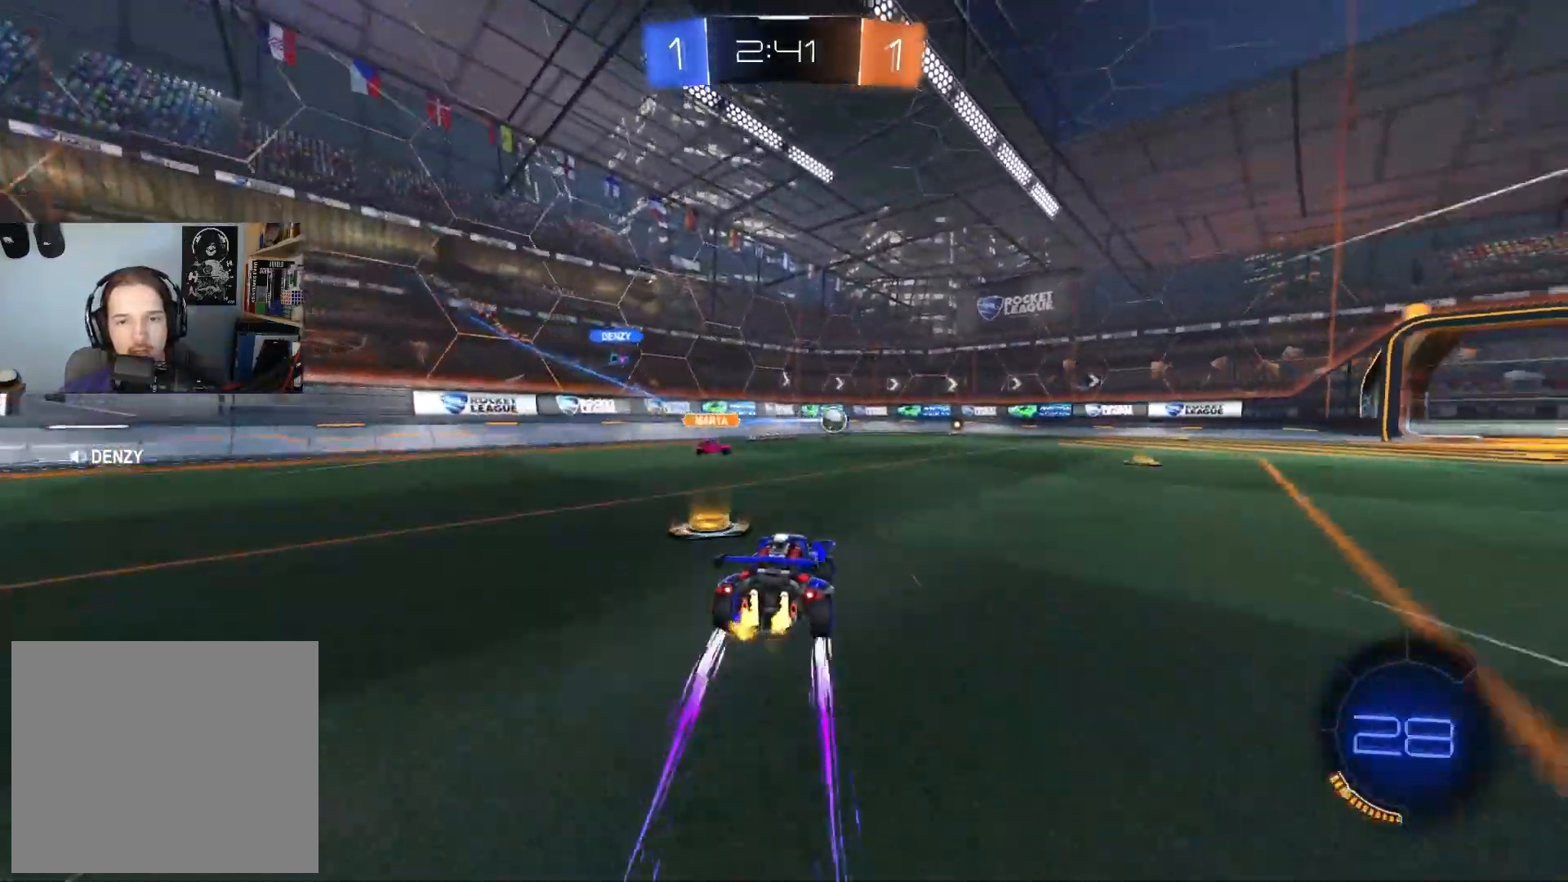
{"buttons": ["CIRCLE", "R2"], "left_stick": "right", "right_stick": "center", "events": [[83, "L1", "down"], [167, "L1", "up"], [233, "CIRCLE", "down"], [300, "left_stick", "center"], [450, "left_stick", "right"]]}